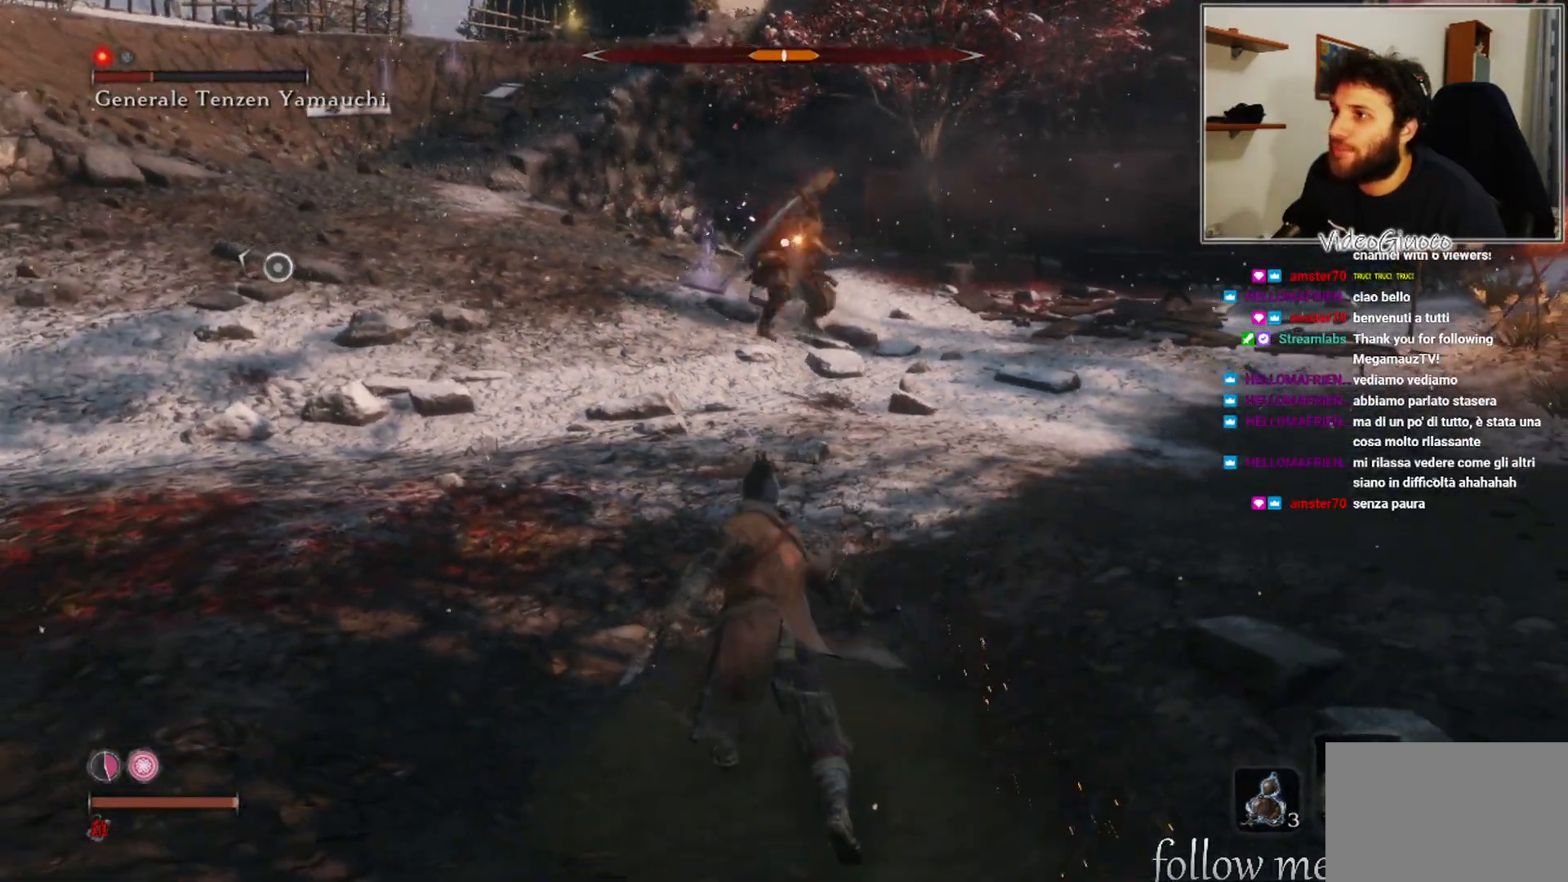
Gameplay with a controller (Xbox layout); each line is a JSON object with the inputs held at the frame after it. "events" lists button and stick changes between this image and that frame as [ms after this image, input, new state], when the widget could be followed in between.
{"buttons": [], "left_stick": "down-left", "right_stick": "center", "events": []}
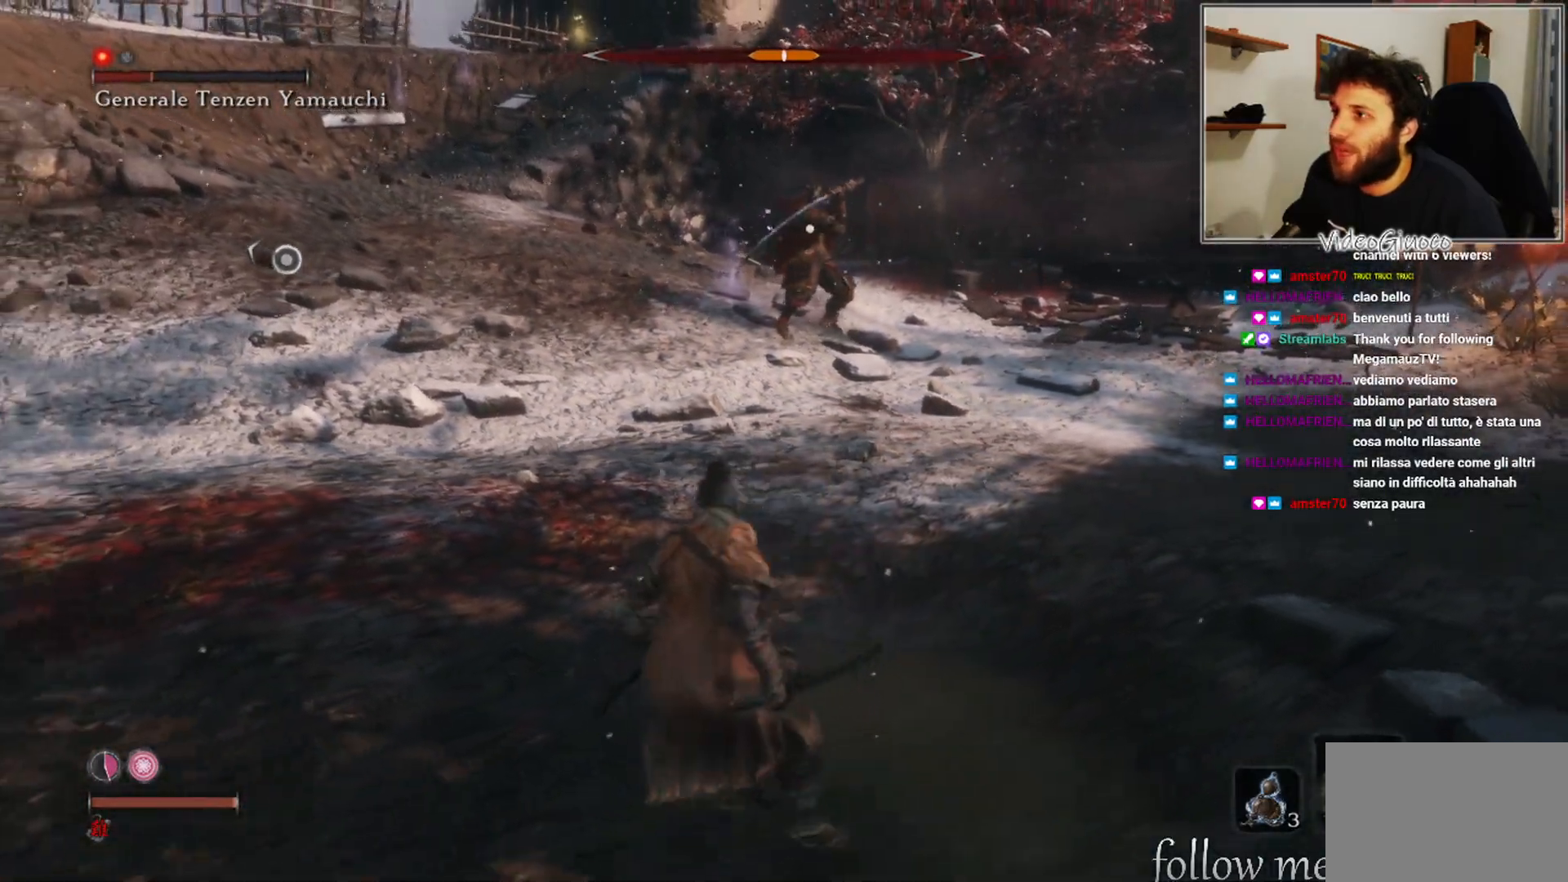
{"buttons": [], "left_stick": "up-right", "right_stick": "center", "events": [[33, "left_stick", "up-left"], [200, "left_stick", "up"], [383, "left_stick", "up-right"]]}
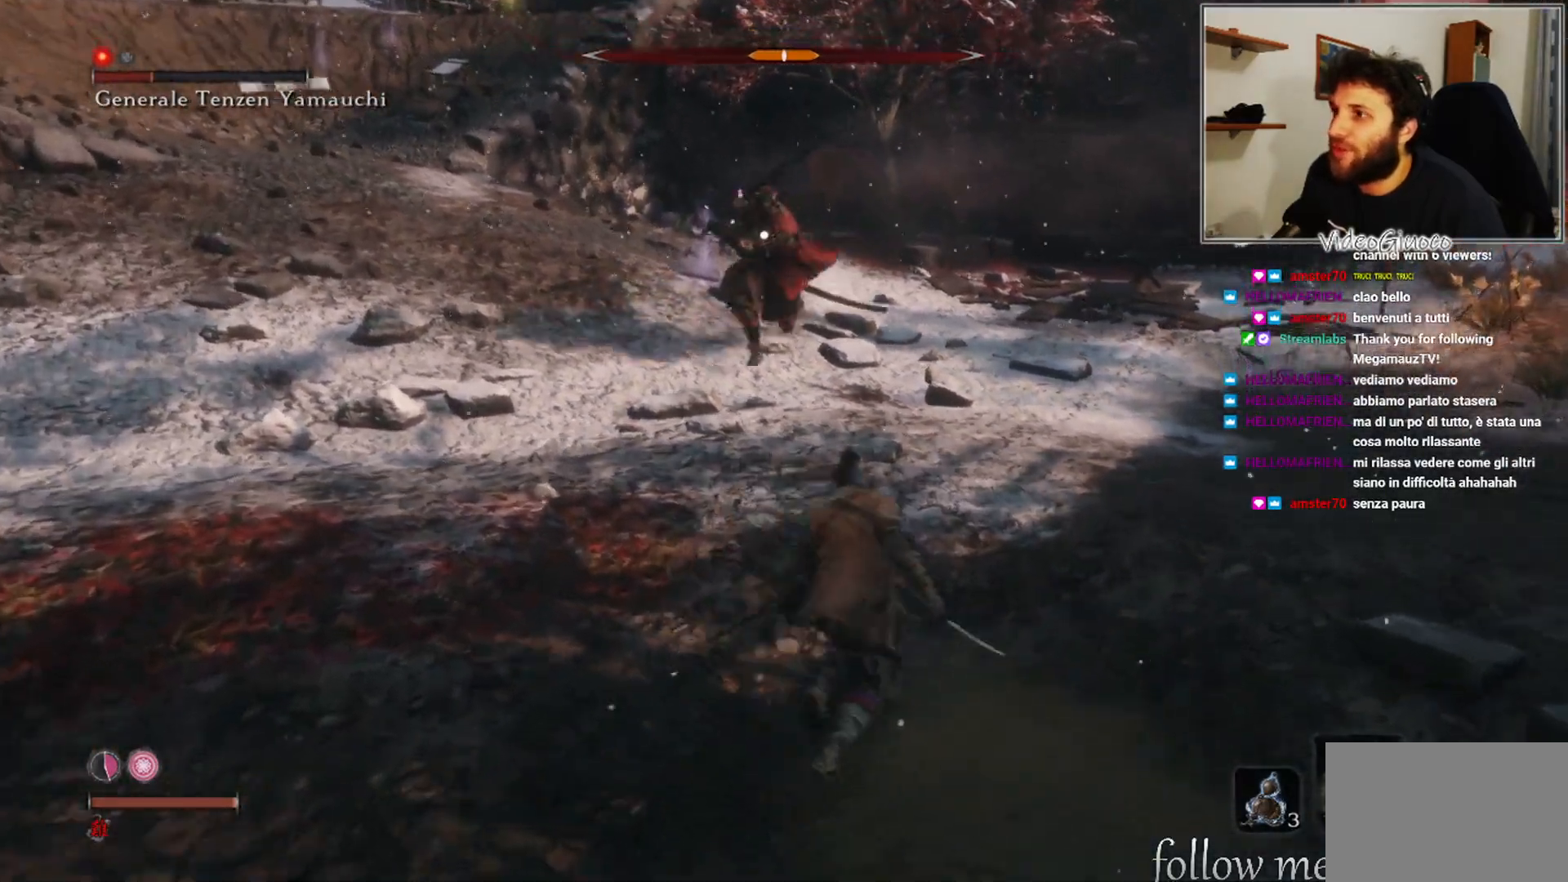
{"buttons": [], "left_stick": "up-right", "right_stick": "center", "events": [[33, "left_stick", "down-right"], [433, "left_stick", "up-right"]]}
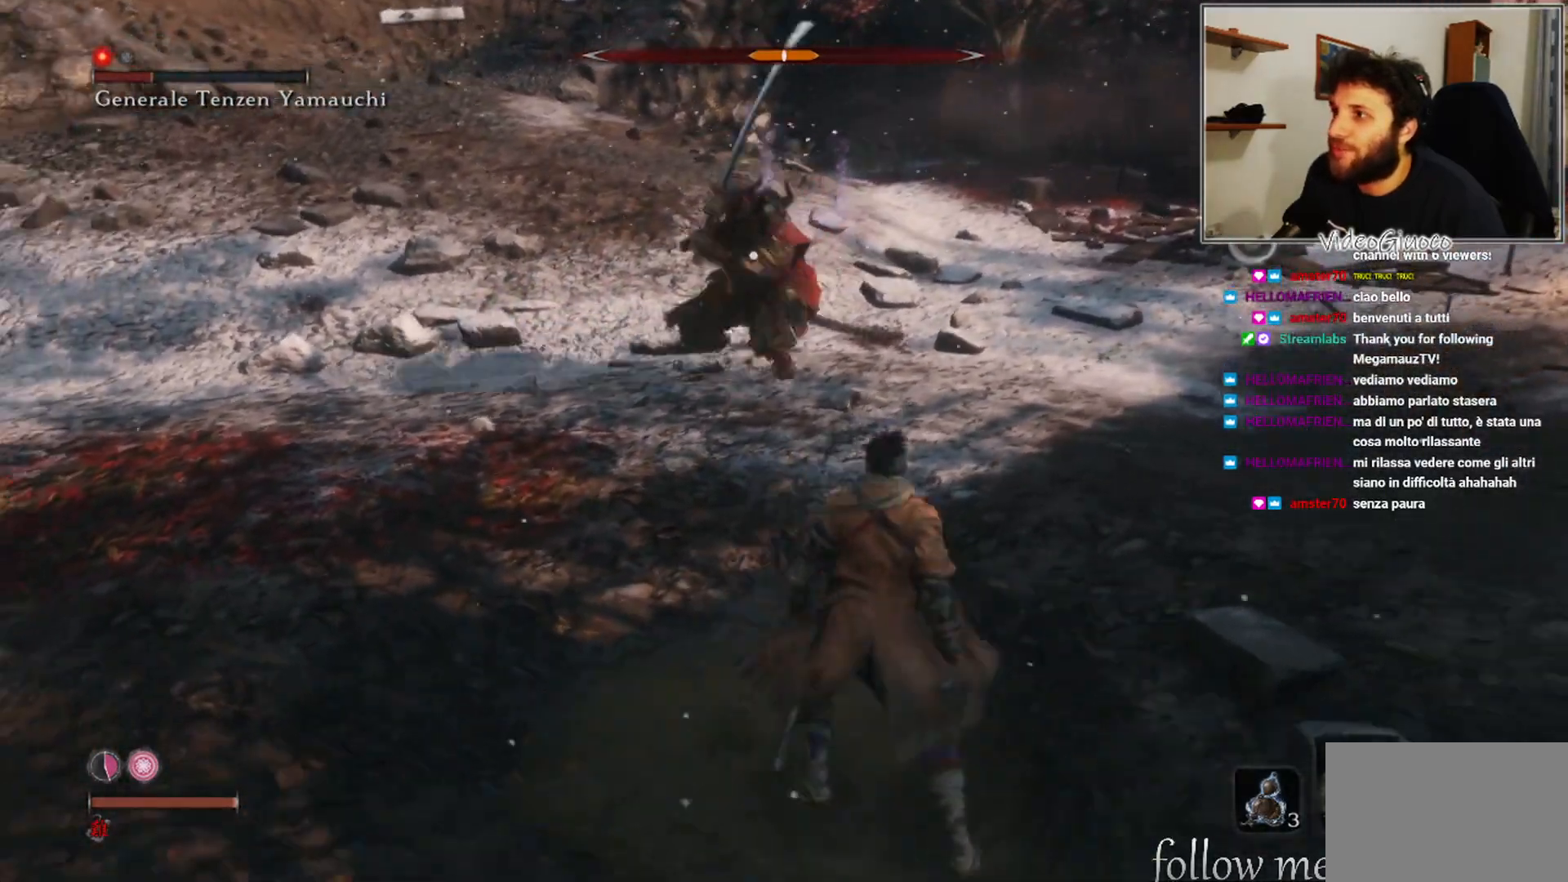
{"buttons": [], "left_stick": "down-left", "right_stick": "center", "events": [[133, "left_stick", "up-left"], [200, "left_stick", "left"], [317, "left_stick", "down-left"]]}
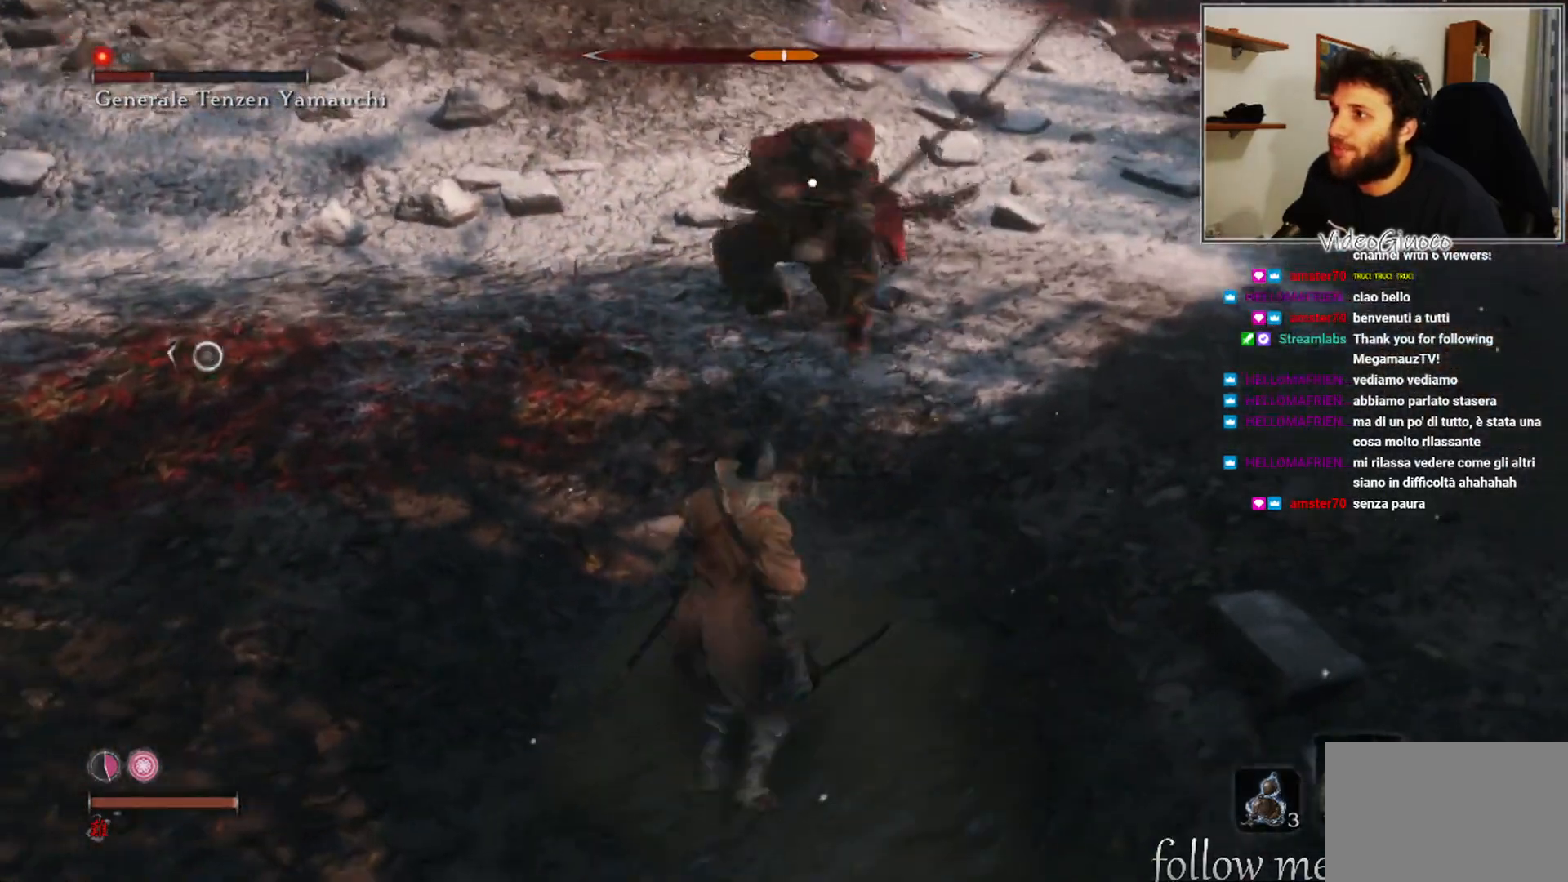
{"buttons": [], "left_stick": "down-left", "right_stick": "center", "events": [[167, "B", "down"], [283, "B", "up"]]}
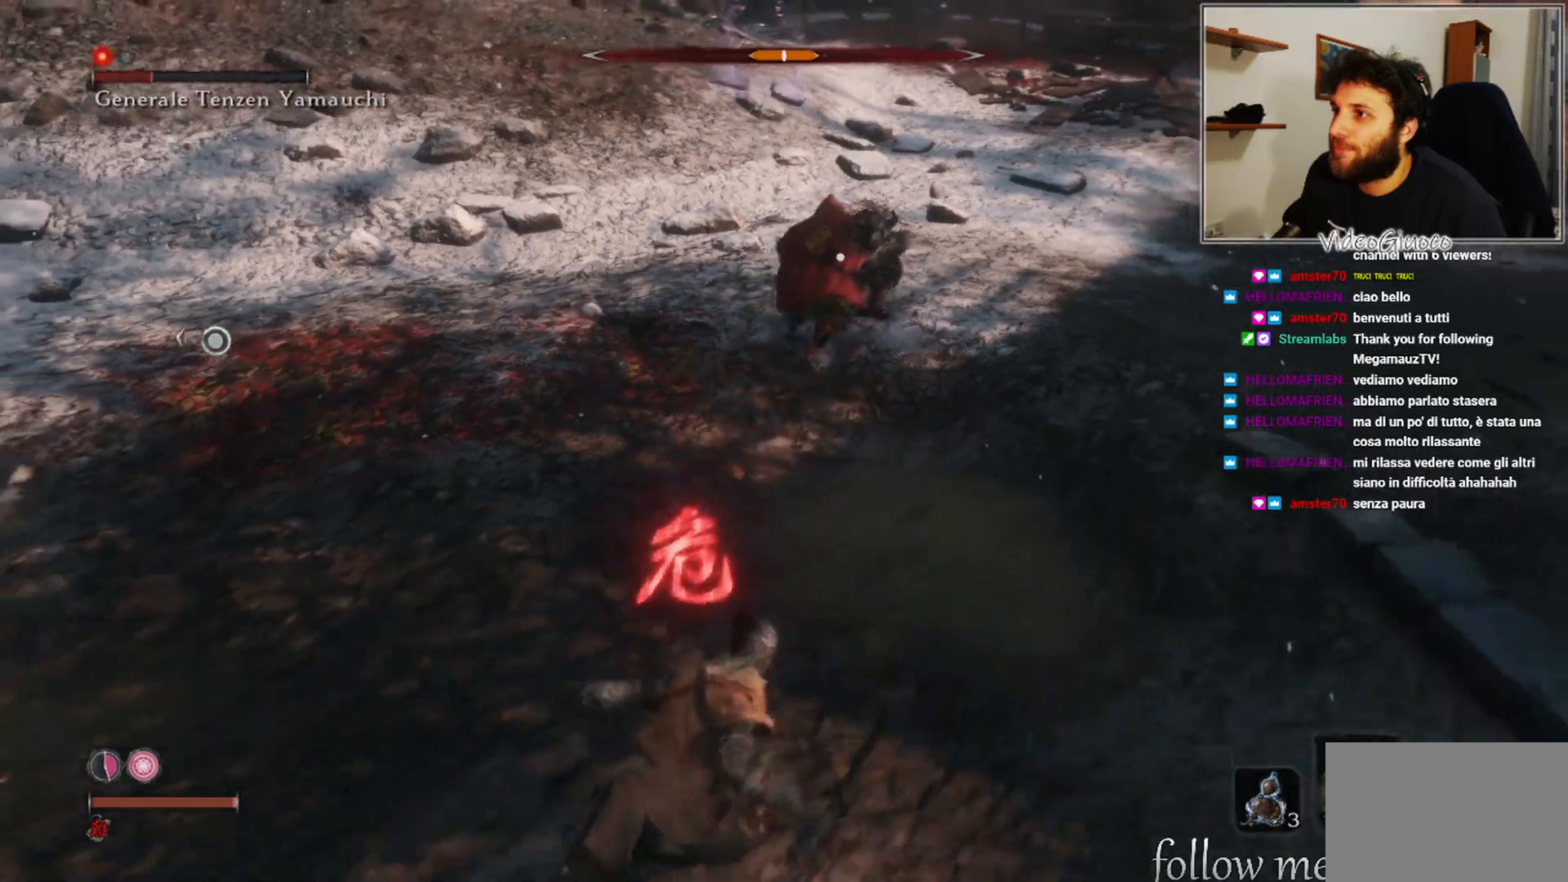
{"buttons": ["R1"], "left_stick": "center", "right_stick": "center", "events": [[283, "left_stick", "center"], [333, "R1", "down"]]}
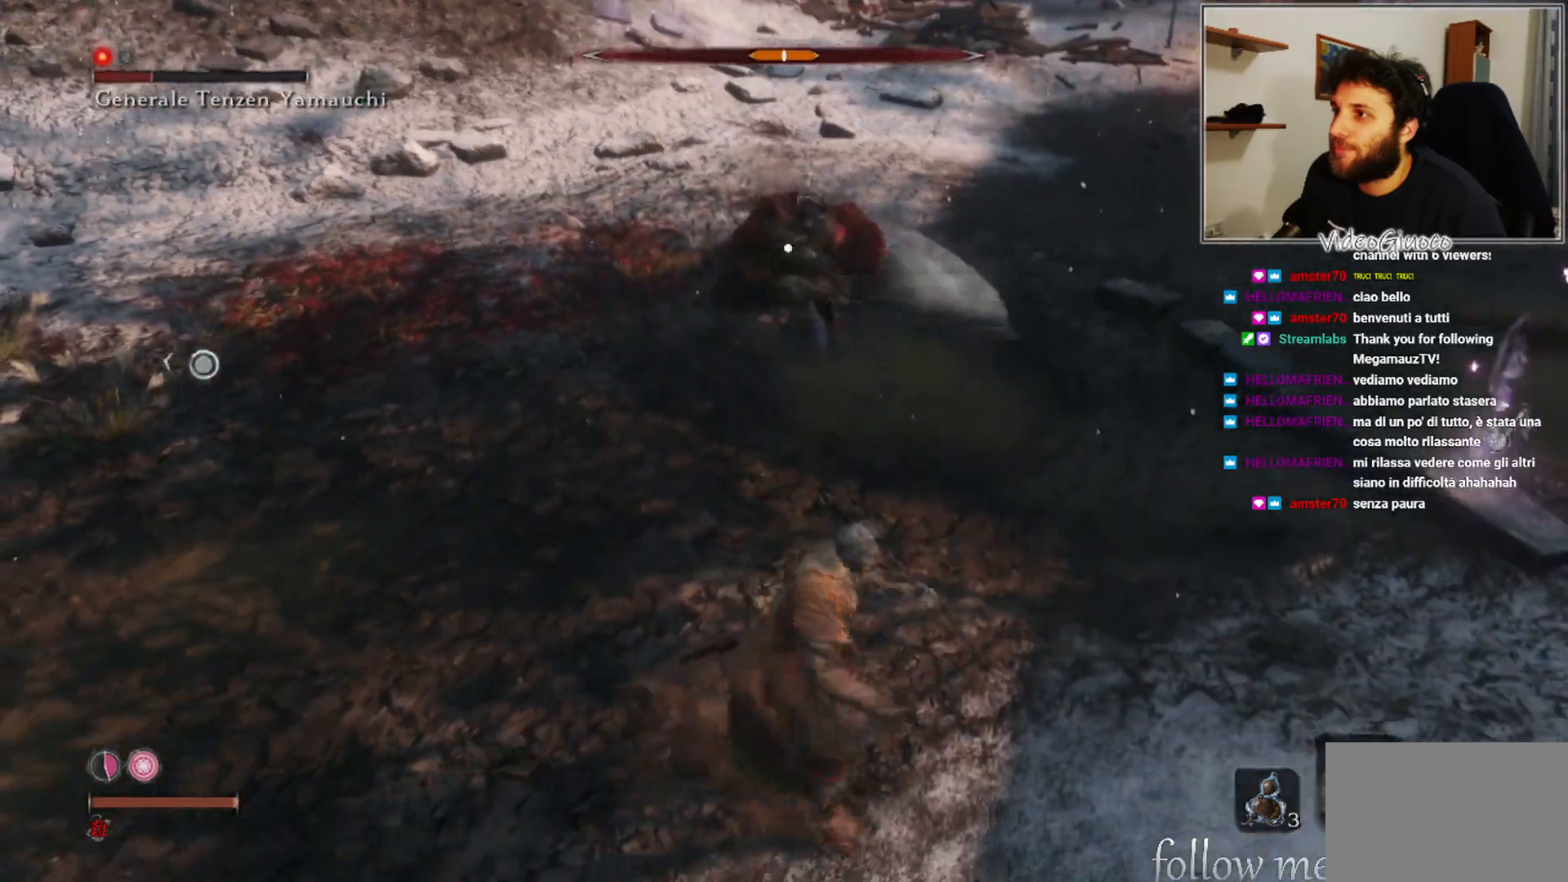
{"buttons": ["R1"], "left_stick": "center", "right_stick": "center", "events": []}
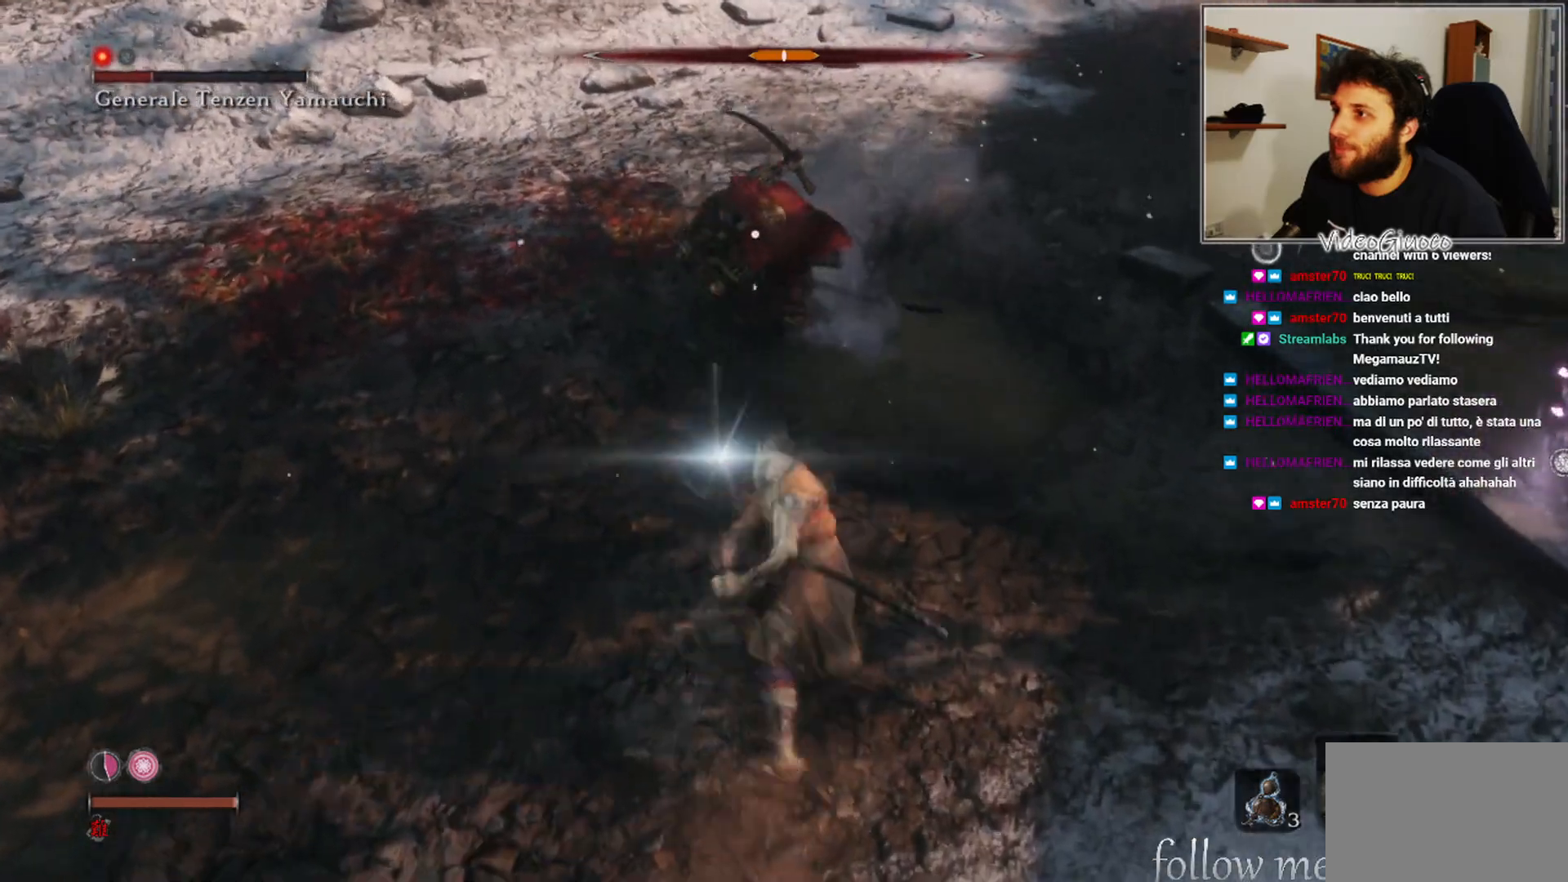
{"buttons": [], "left_stick": "down", "right_stick": "center", "events": [[350, "R1", "up"], [367, "left_stick", "down"]]}
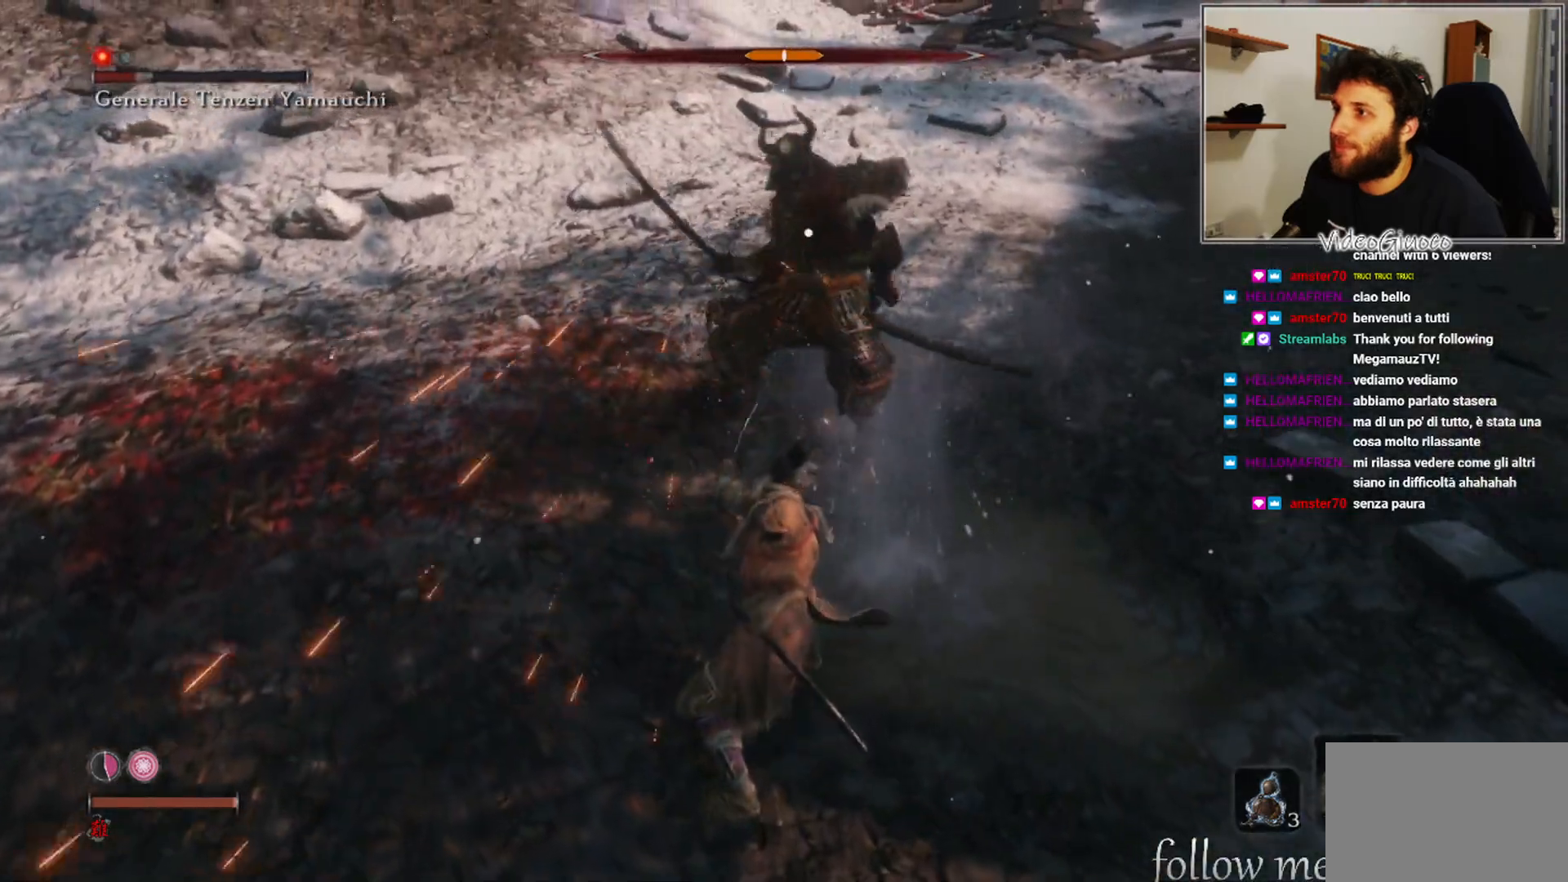
{"buttons": [], "left_stick": "center", "right_stick": "center", "events": [[33, "left_stick", "down-left"], [217, "R1", "down"], [217, "left_stick", "center"], [333, "R1", "up"]]}
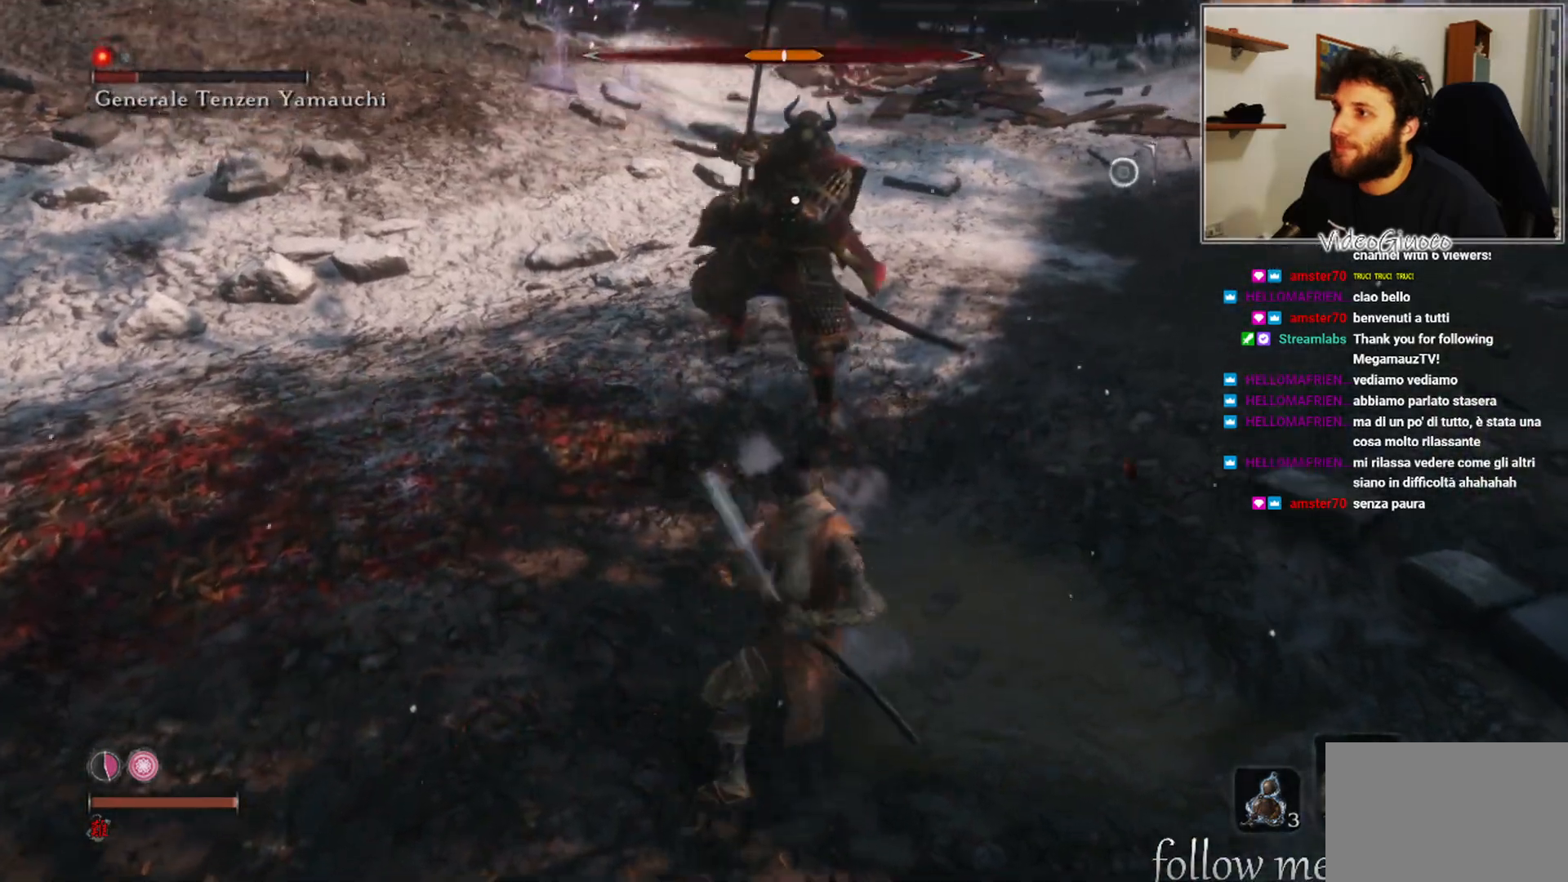
{"buttons": [], "left_stick": "down", "right_stick": "center", "events": [[400, "left_stick", "down"]]}
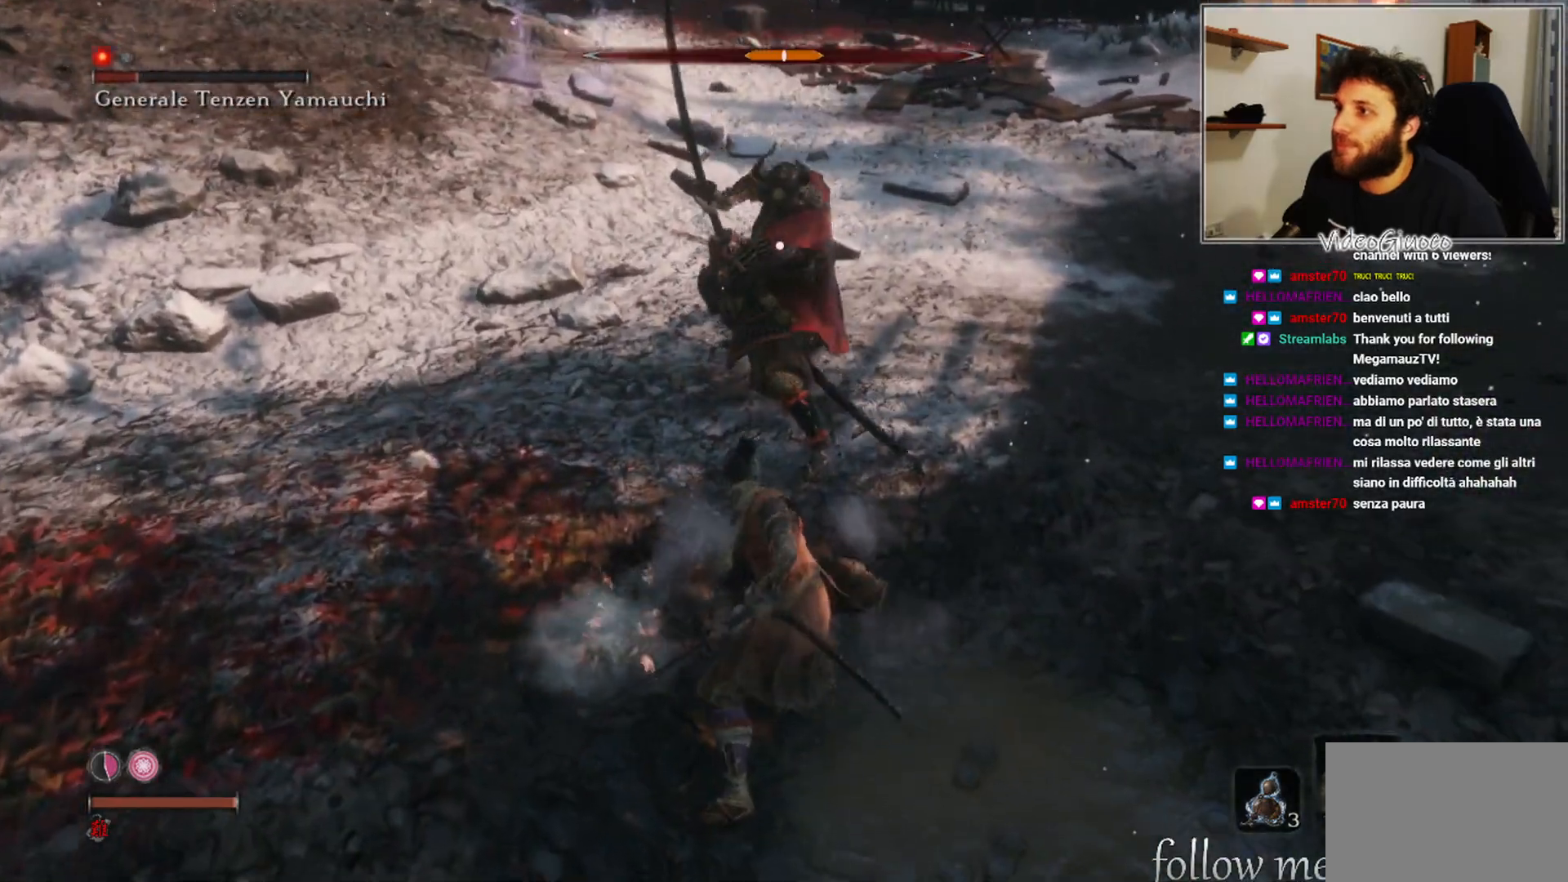
{"buttons": [], "left_stick": "down", "right_stick": "center", "events": []}
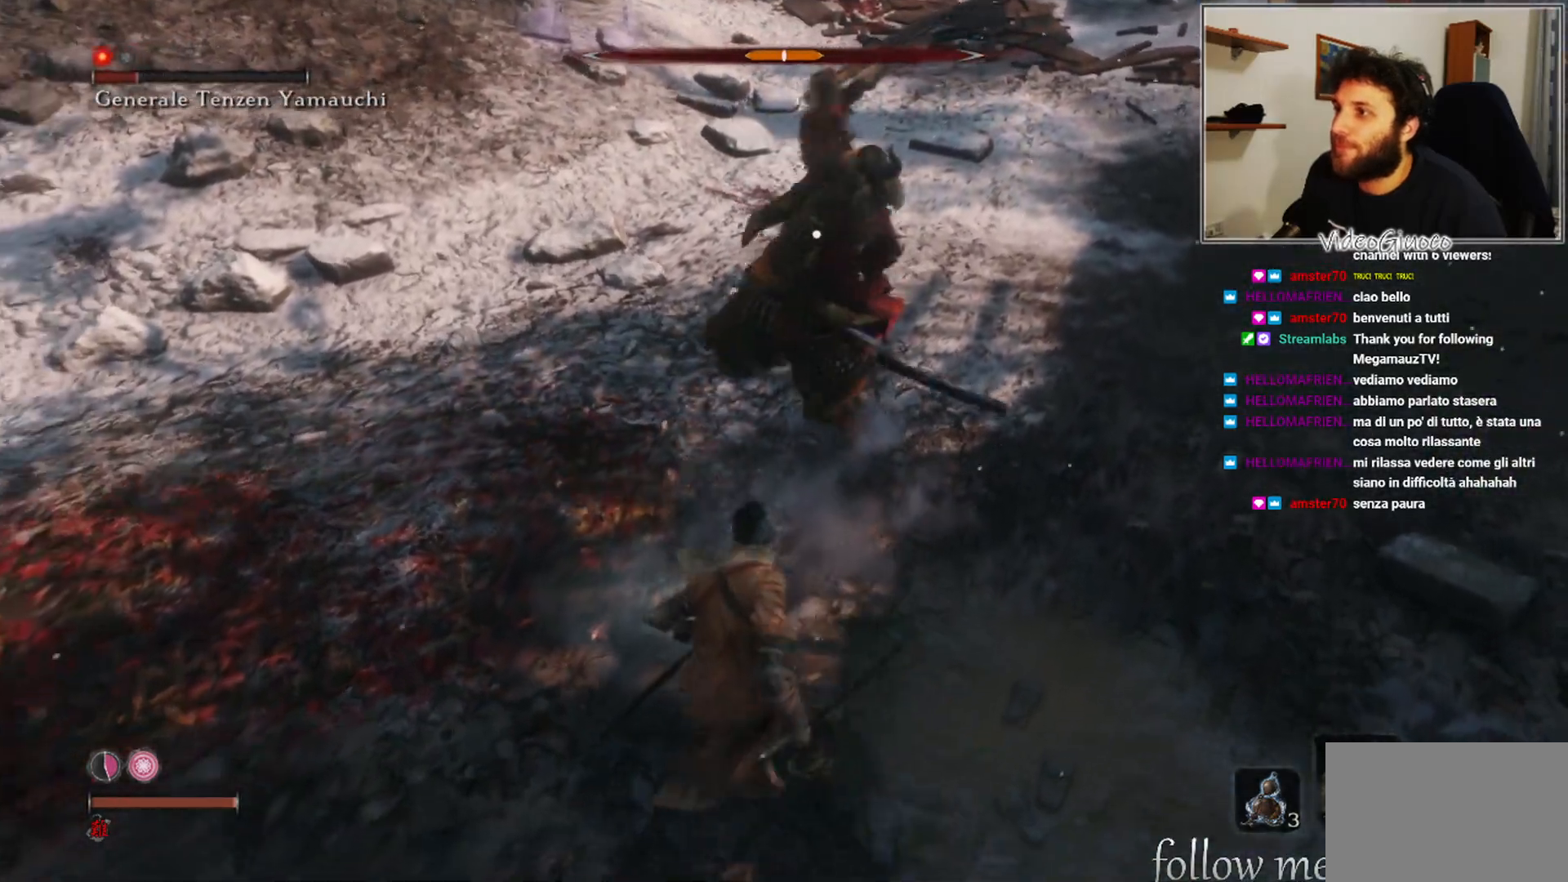
{"buttons": [], "left_stick": "down", "right_stick": "center", "events": [[50, "B", "down"], [117, "B", "up"], [417, "B", "down"], [483, "B", "up"]]}
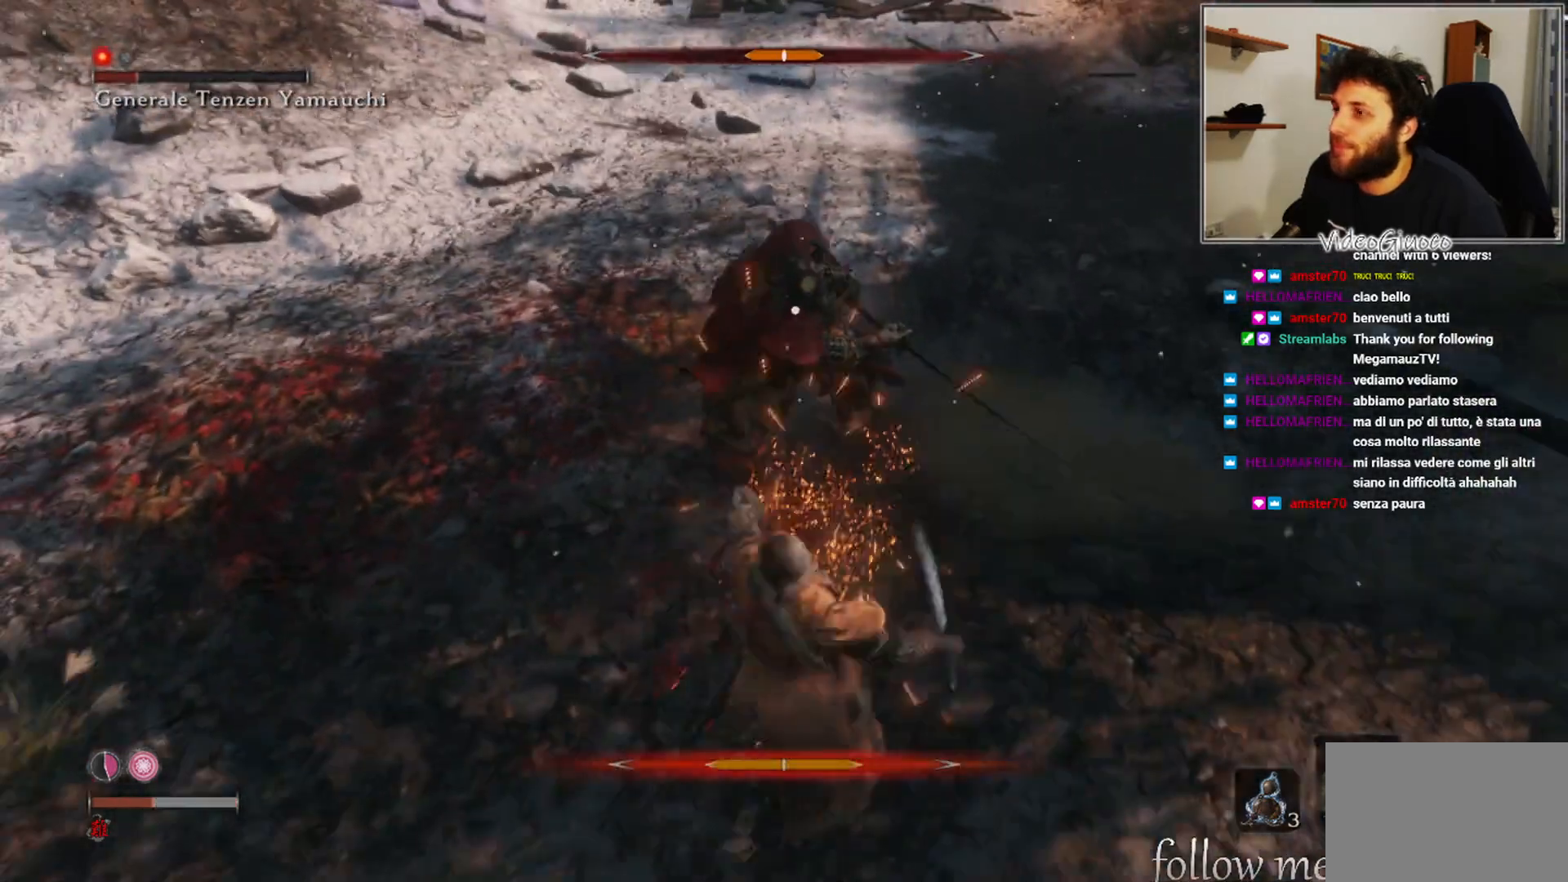
{"buttons": [], "left_stick": "down", "right_stick": "center", "events": [[233, "B", "down"], [333, "B", "up"], [400, "B", "down"], [483, "B", "up"]]}
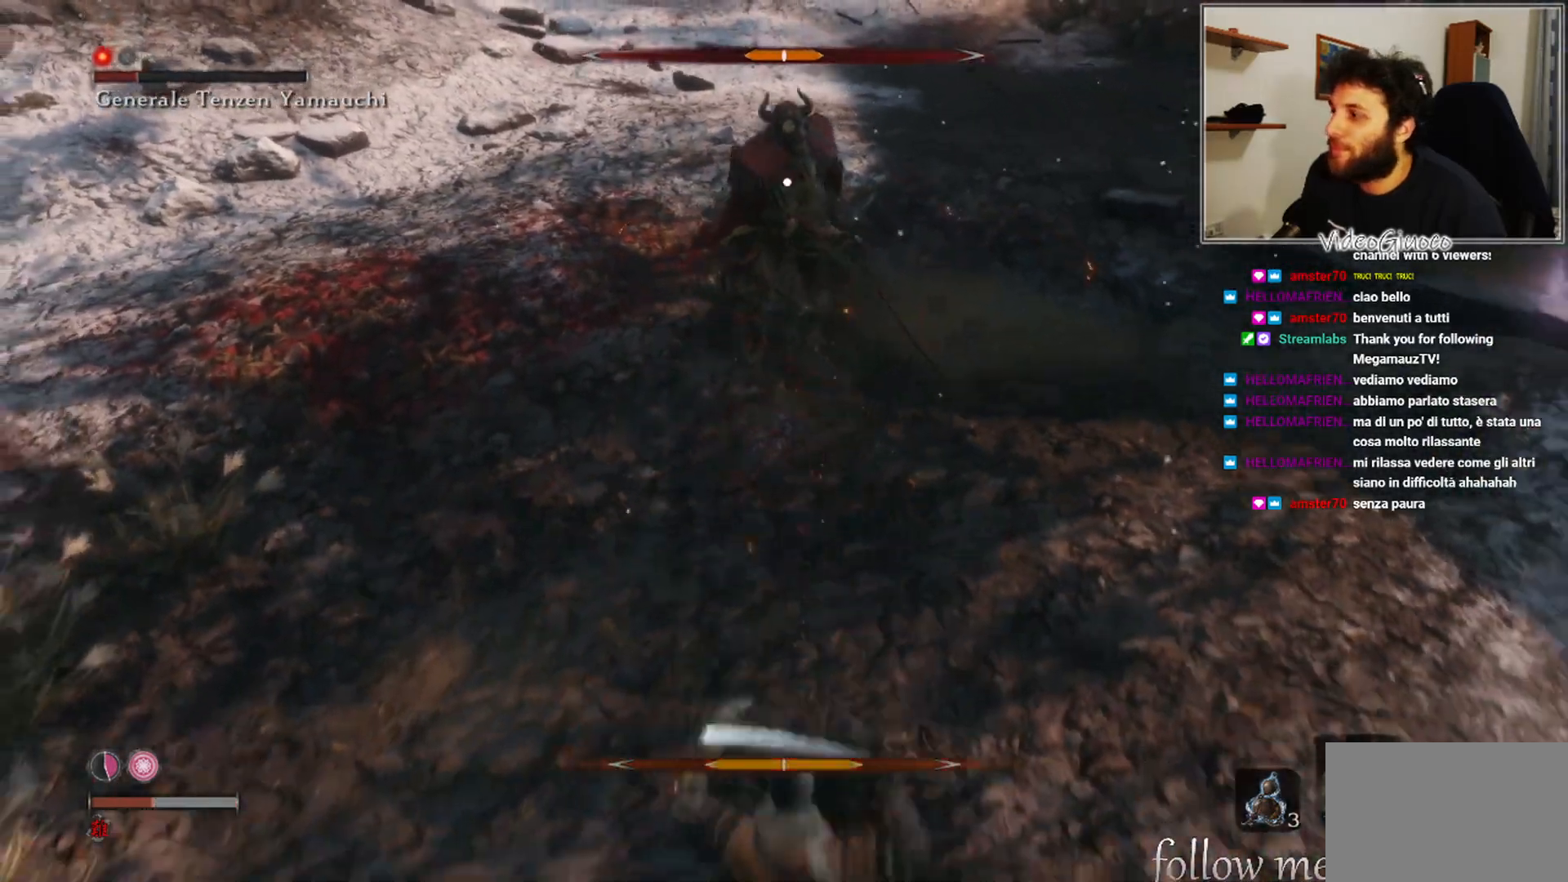
{"buttons": [], "left_stick": "down", "right_stick": "center", "events": [[50, "B", "down"], [117, "B", "up"], [200, "B", "down"], [233, "B", "up"]]}
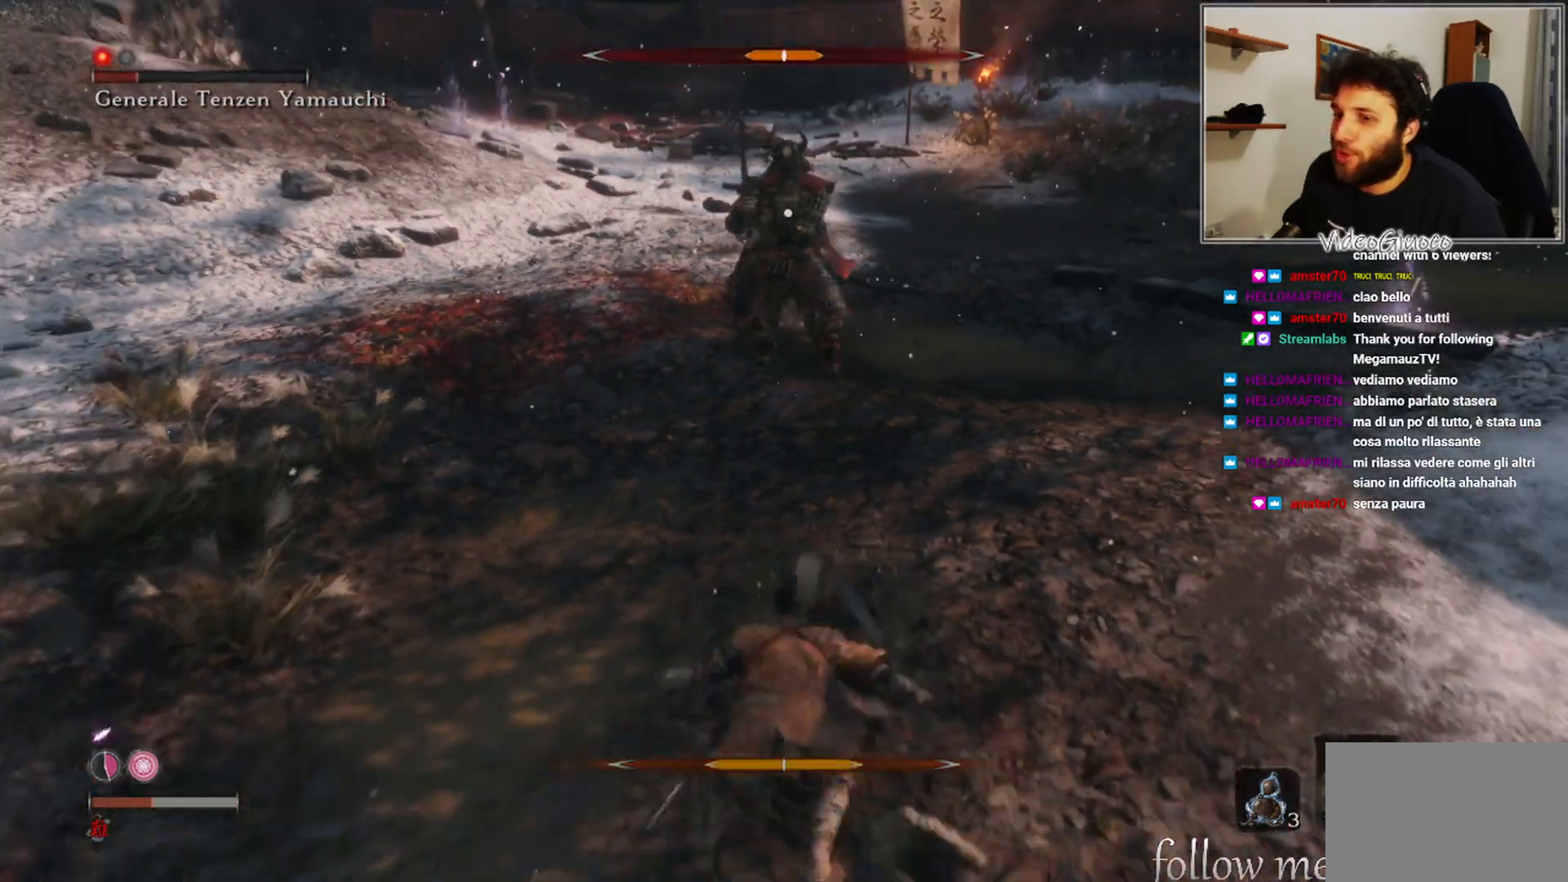
{"buttons": ["DPAD_UP"], "left_stick": "center", "right_stick": "center", "events": [[483, "DPAD_UP", "down"], [500, "left_stick", "center"]]}
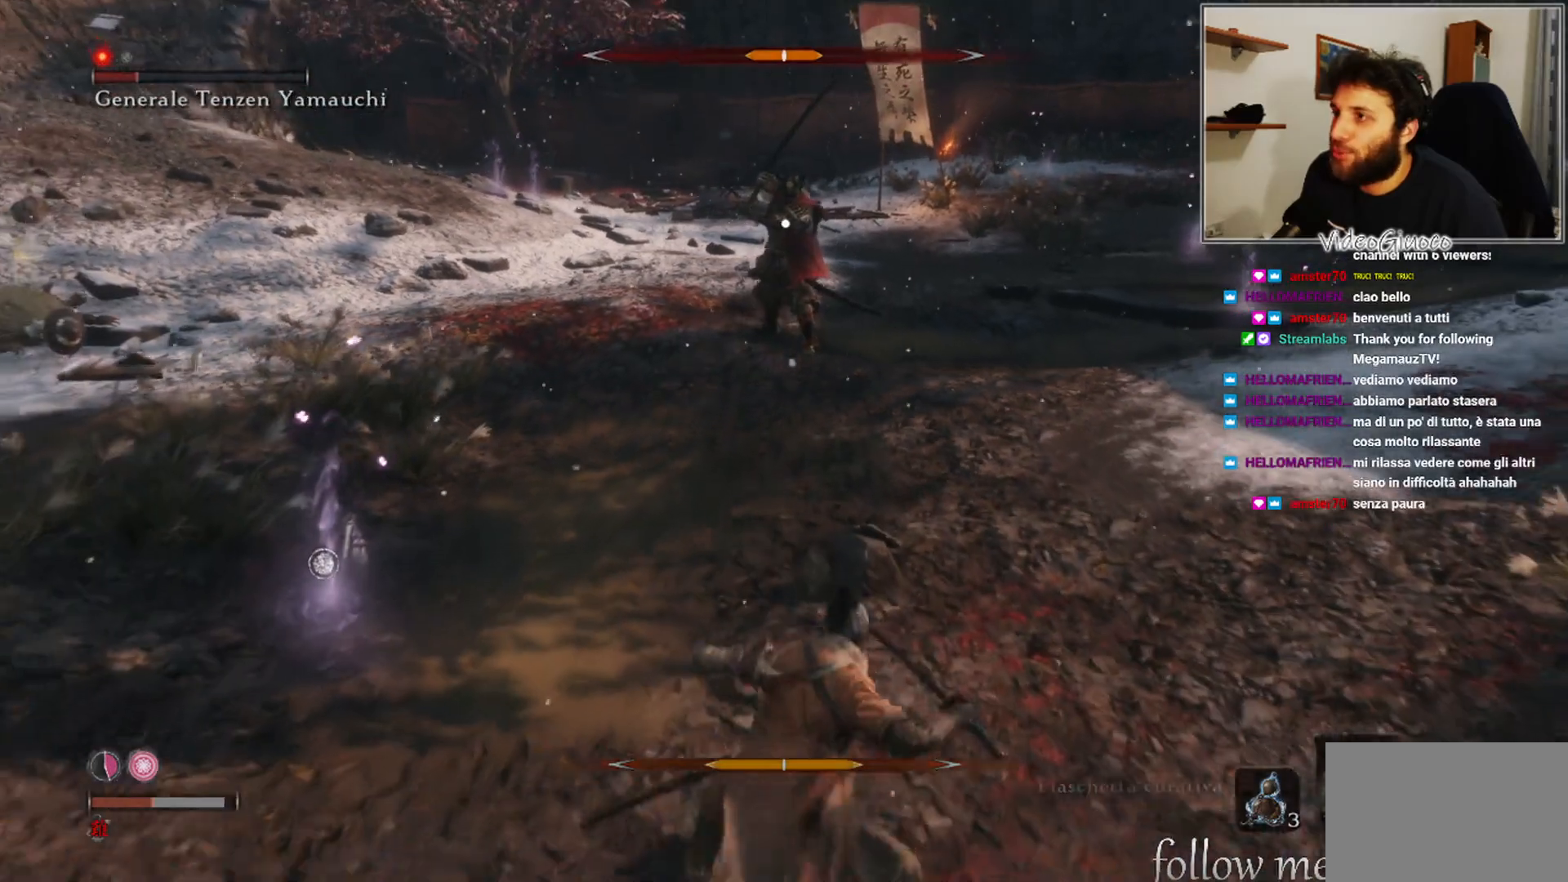
{"buttons": [], "left_stick": "center", "right_stick": "center", "events": [[117, "DPAD_UP", "up"]]}
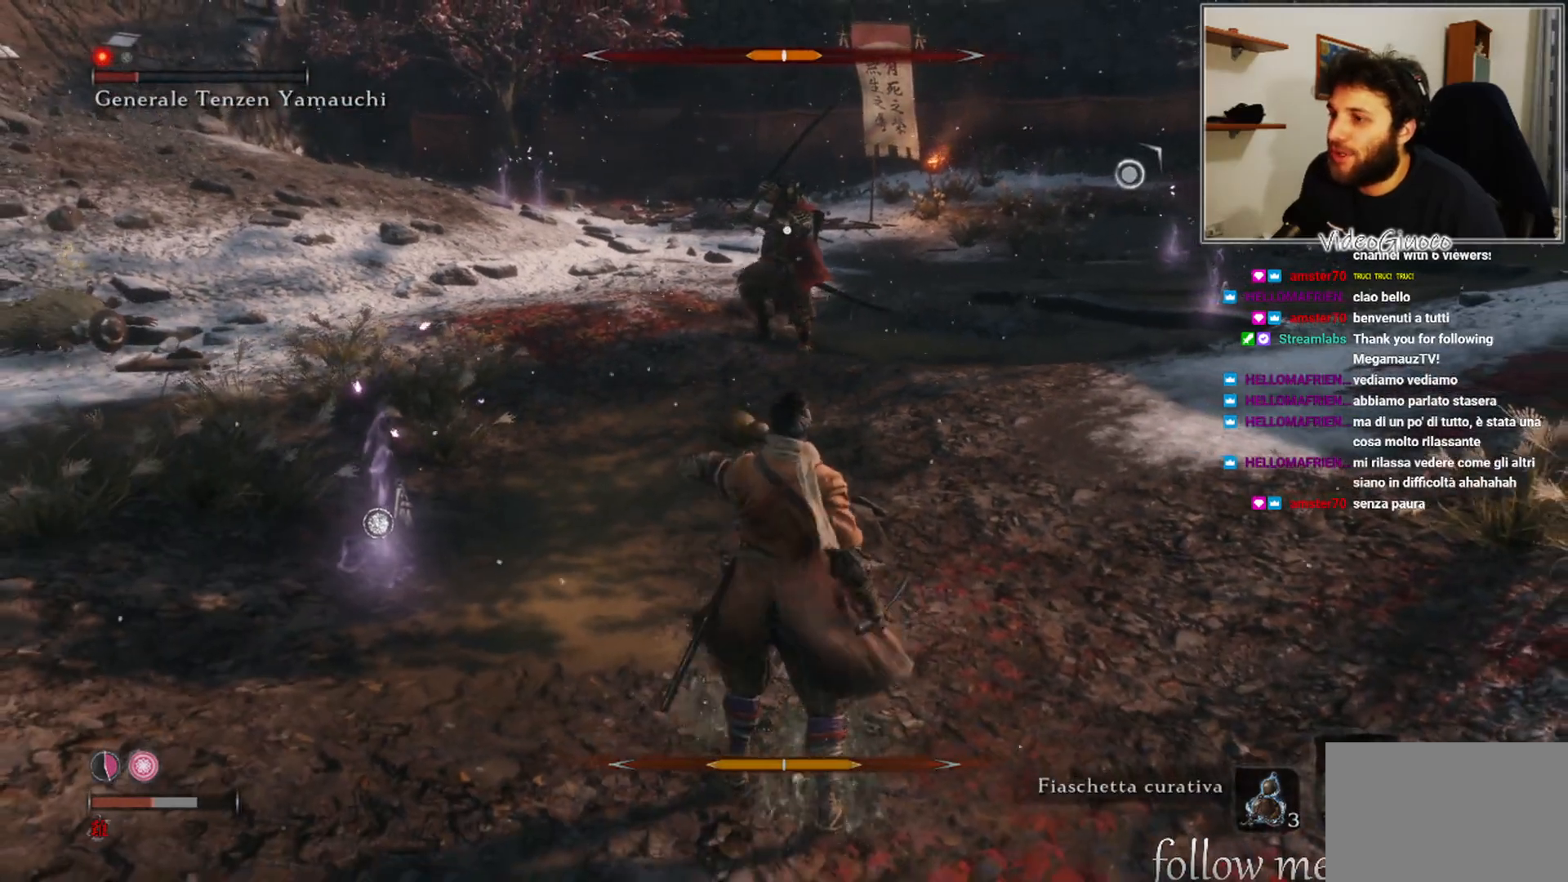
{"buttons": [], "left_stick": "center", "right_stick": "center", "events": []}
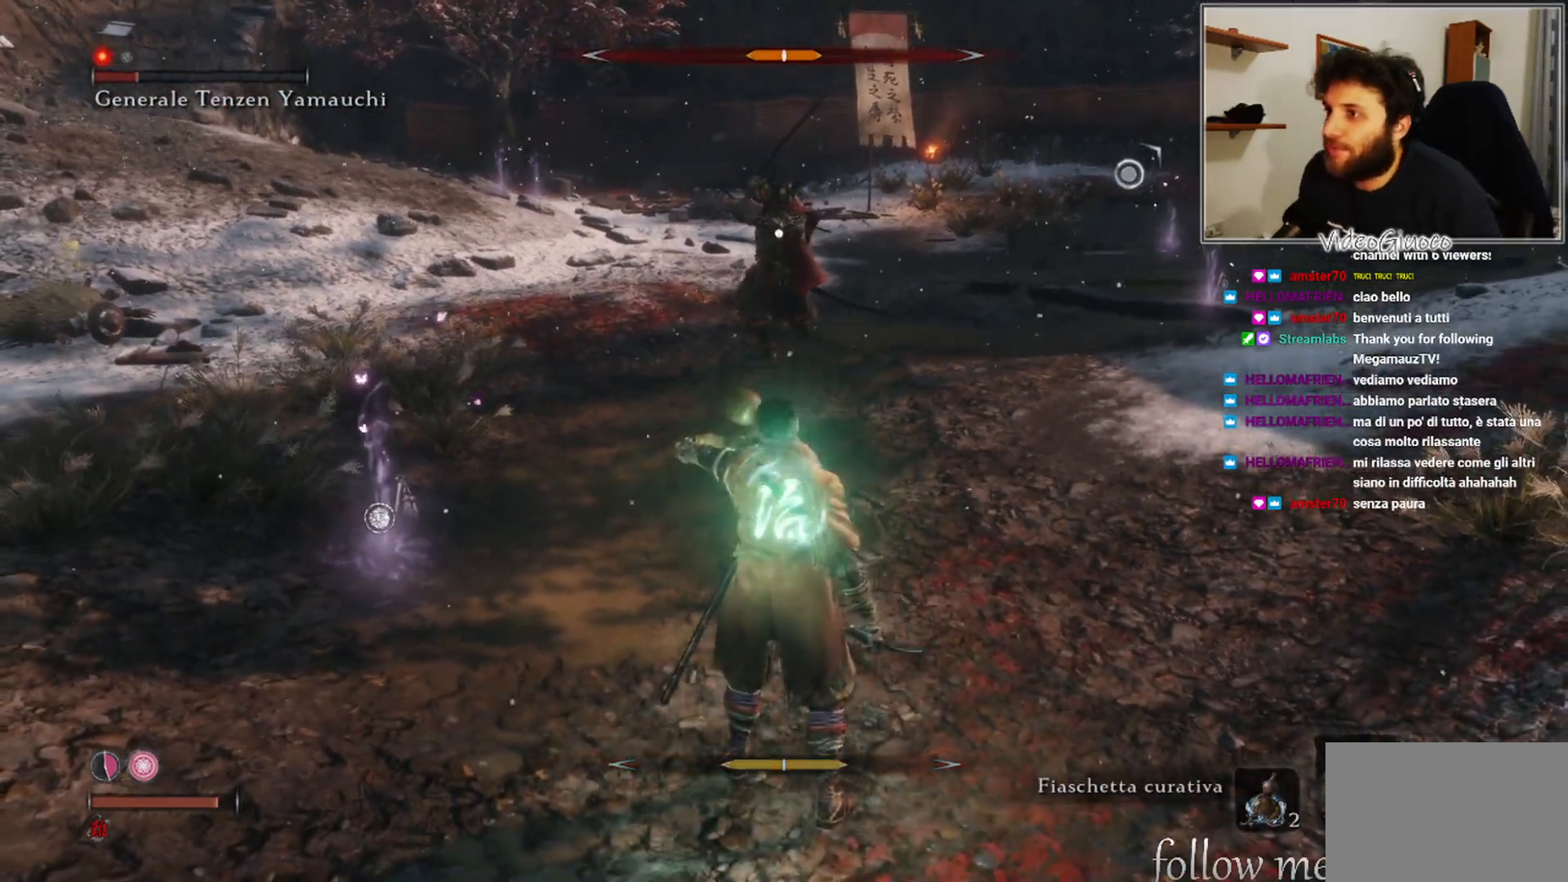
{"buttons": [], "left_stick": "up-left", "right_stick": "center", "events": [[150, "left_stick", "up-left"]]}
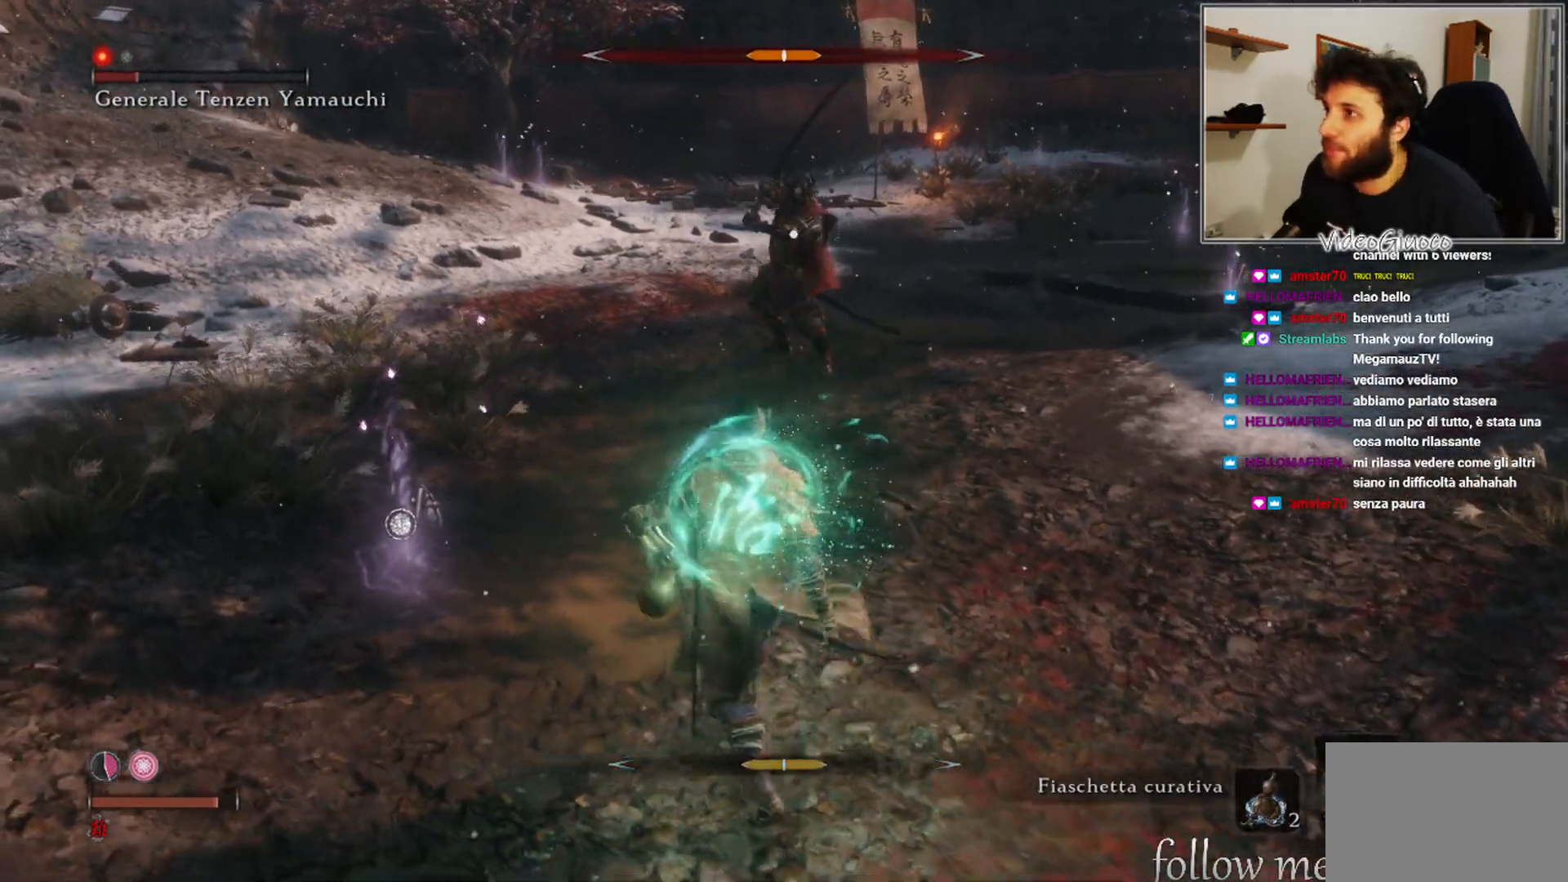
{"buttons": [], "left_stick": "up-left", "right_stick": "center", "events": []}
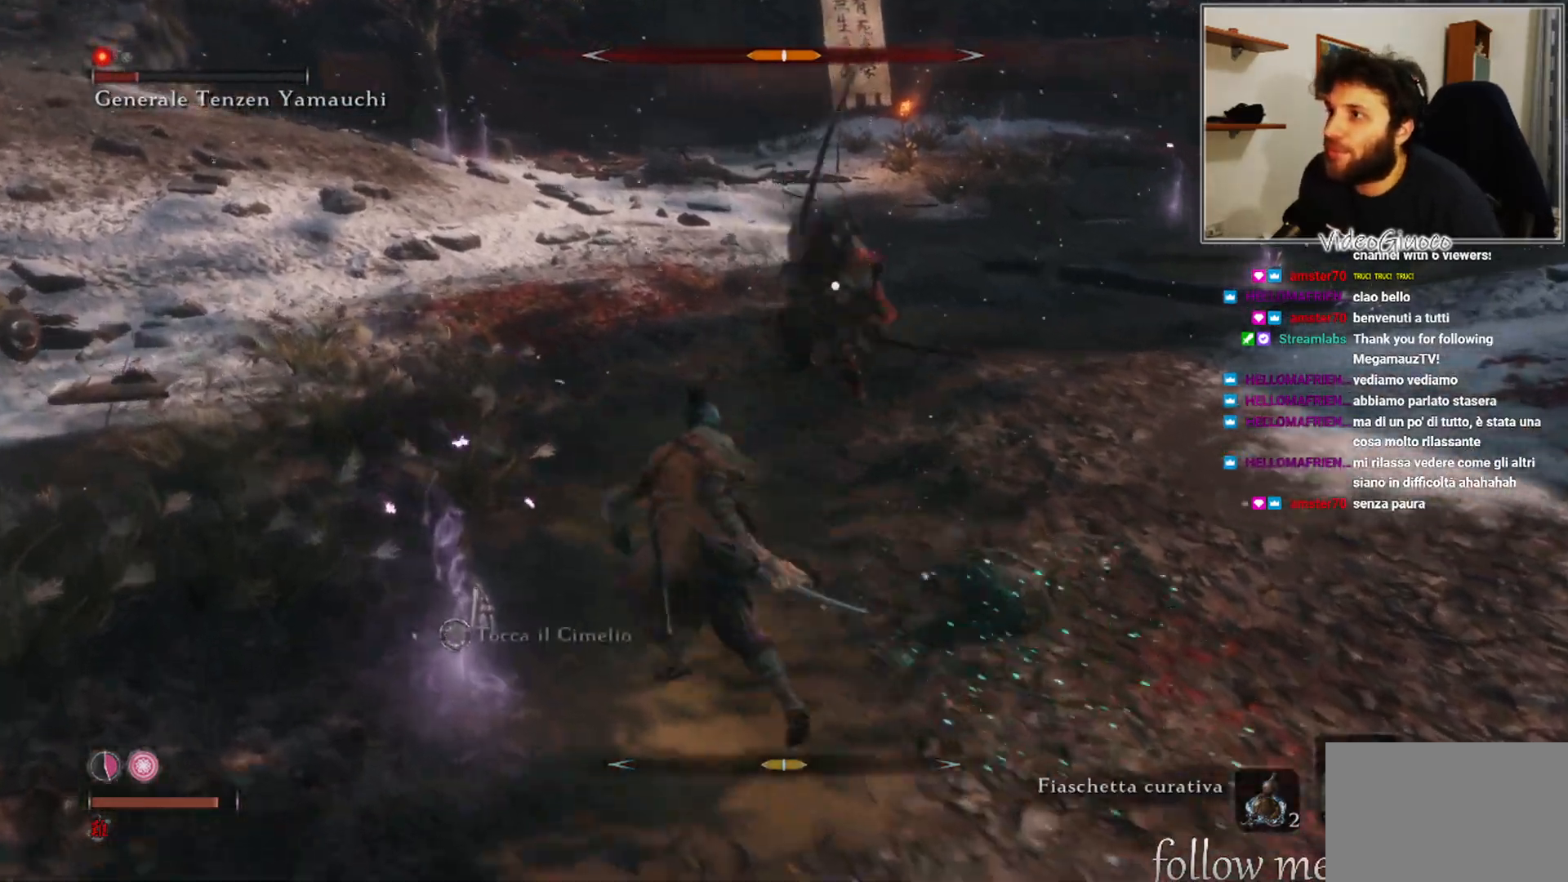
{"buttons": [], "left_stick": "down-left", "right_stick": "center", "events": [[233, "left_stick", "down-left"]]}
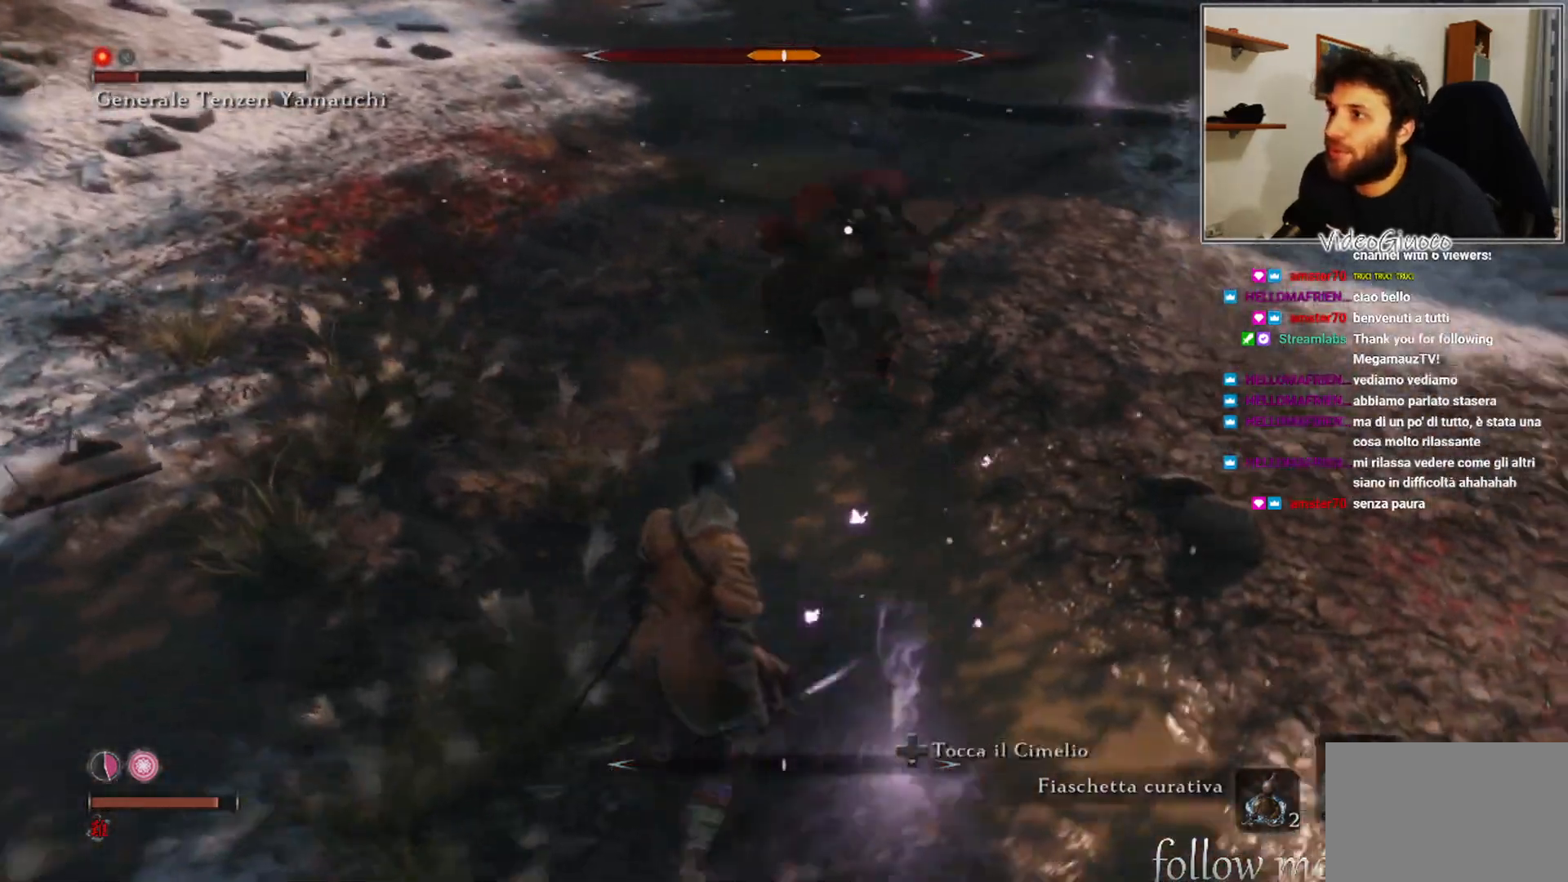
{"buttons": [], "left_stick": "down-left", "right_stick": "center", "events": [[133, "B", "down"], [250, "B", "up"]]}
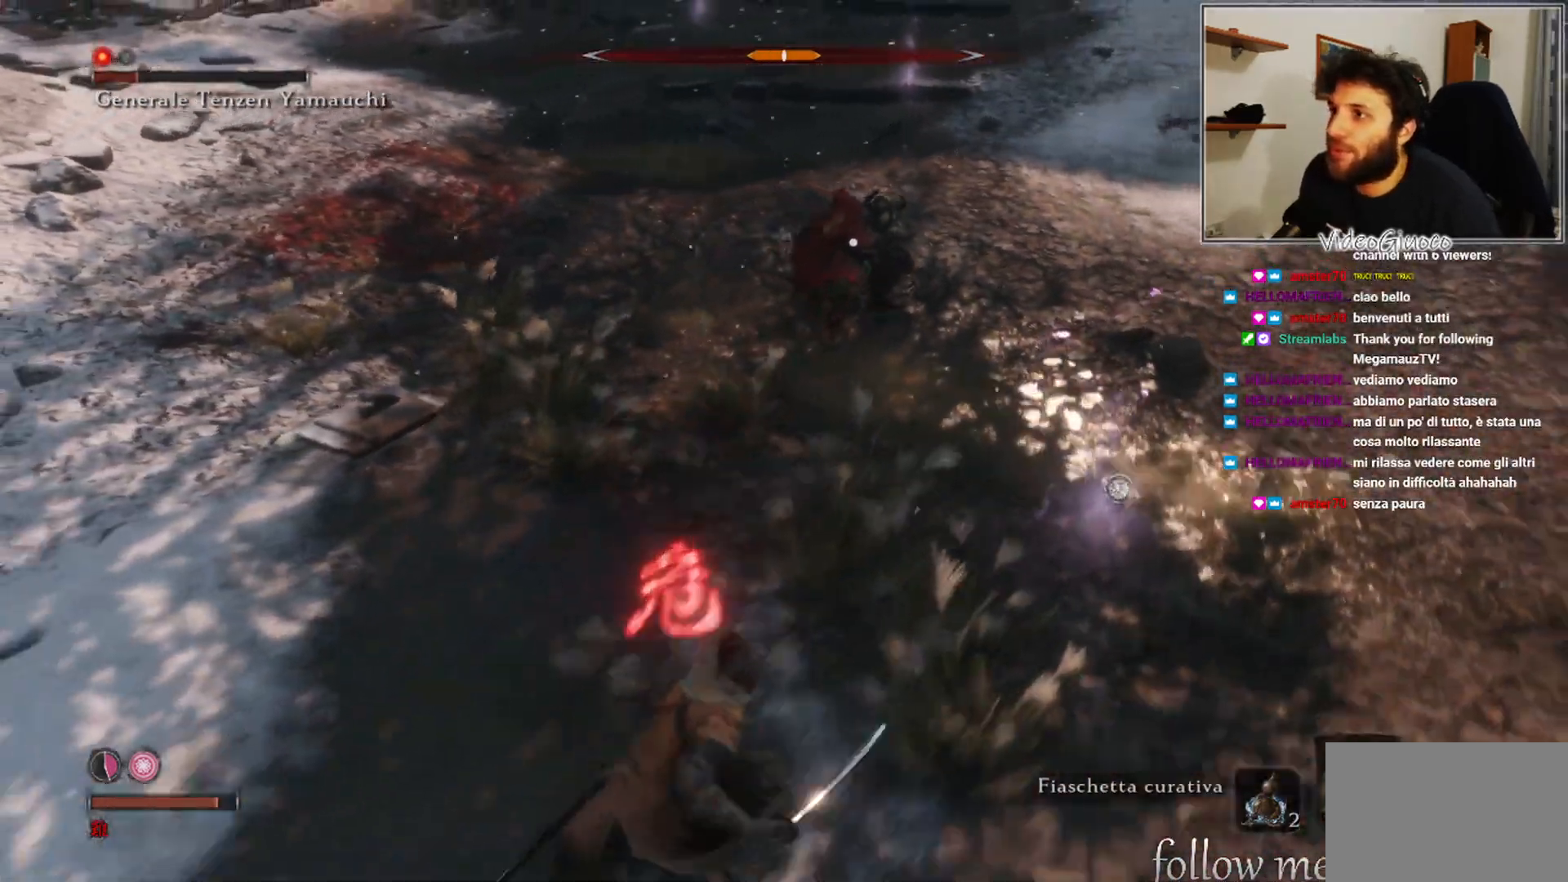
{"buttons": ["R1"], "left_stick": "center", "right_stick": "center", "events": [[283, "left_stick", "center"], [350, "R1", "down"]]}
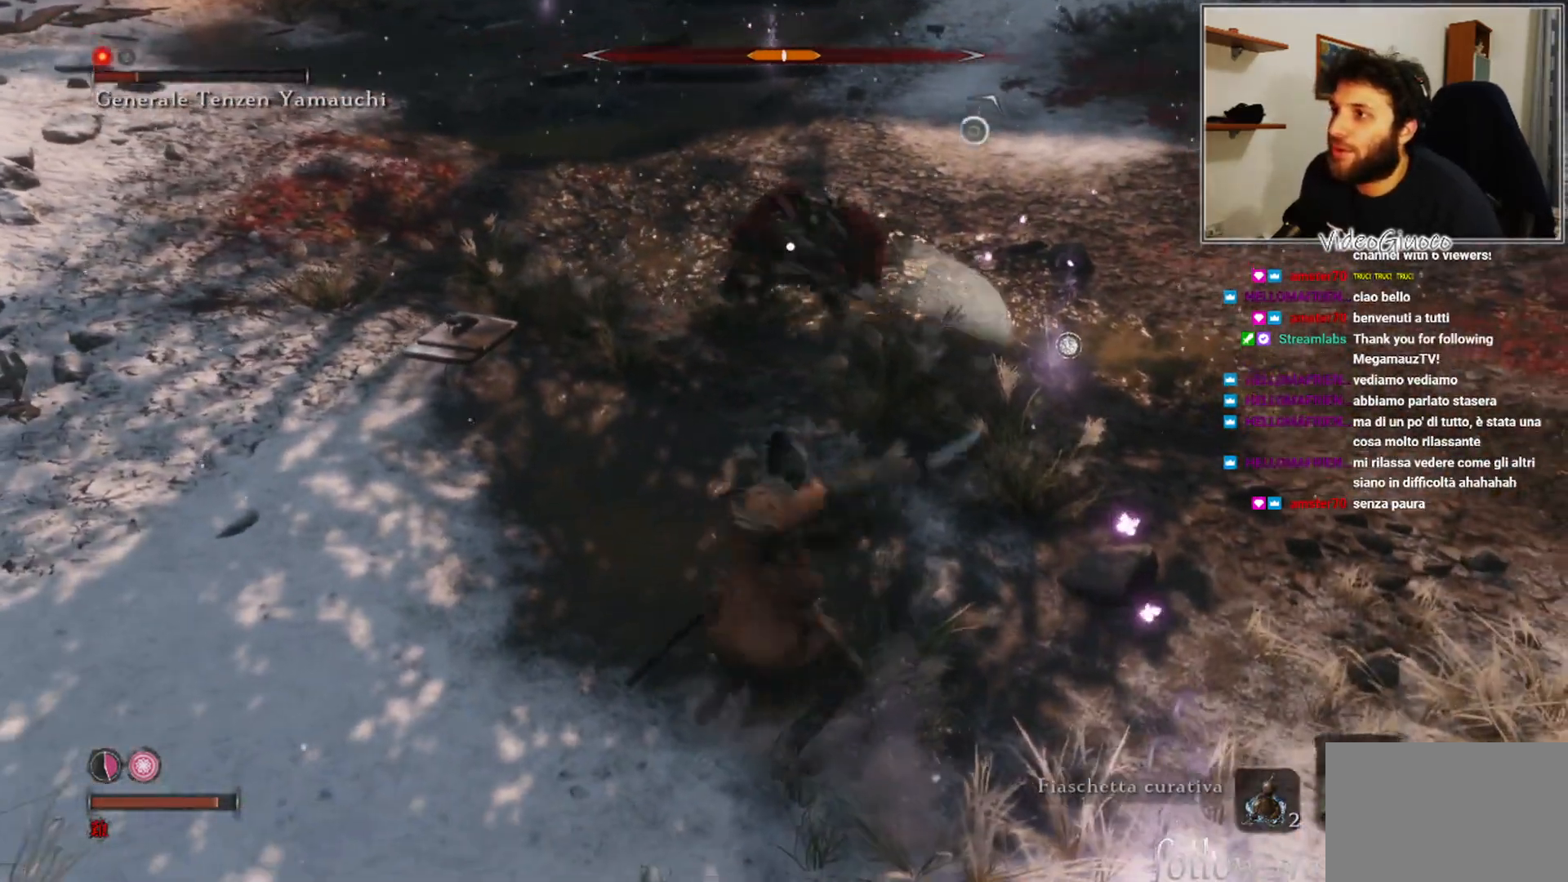
{"buttons": ["R1"], "left_stick": "center", "right_stick": "center", "events": []}
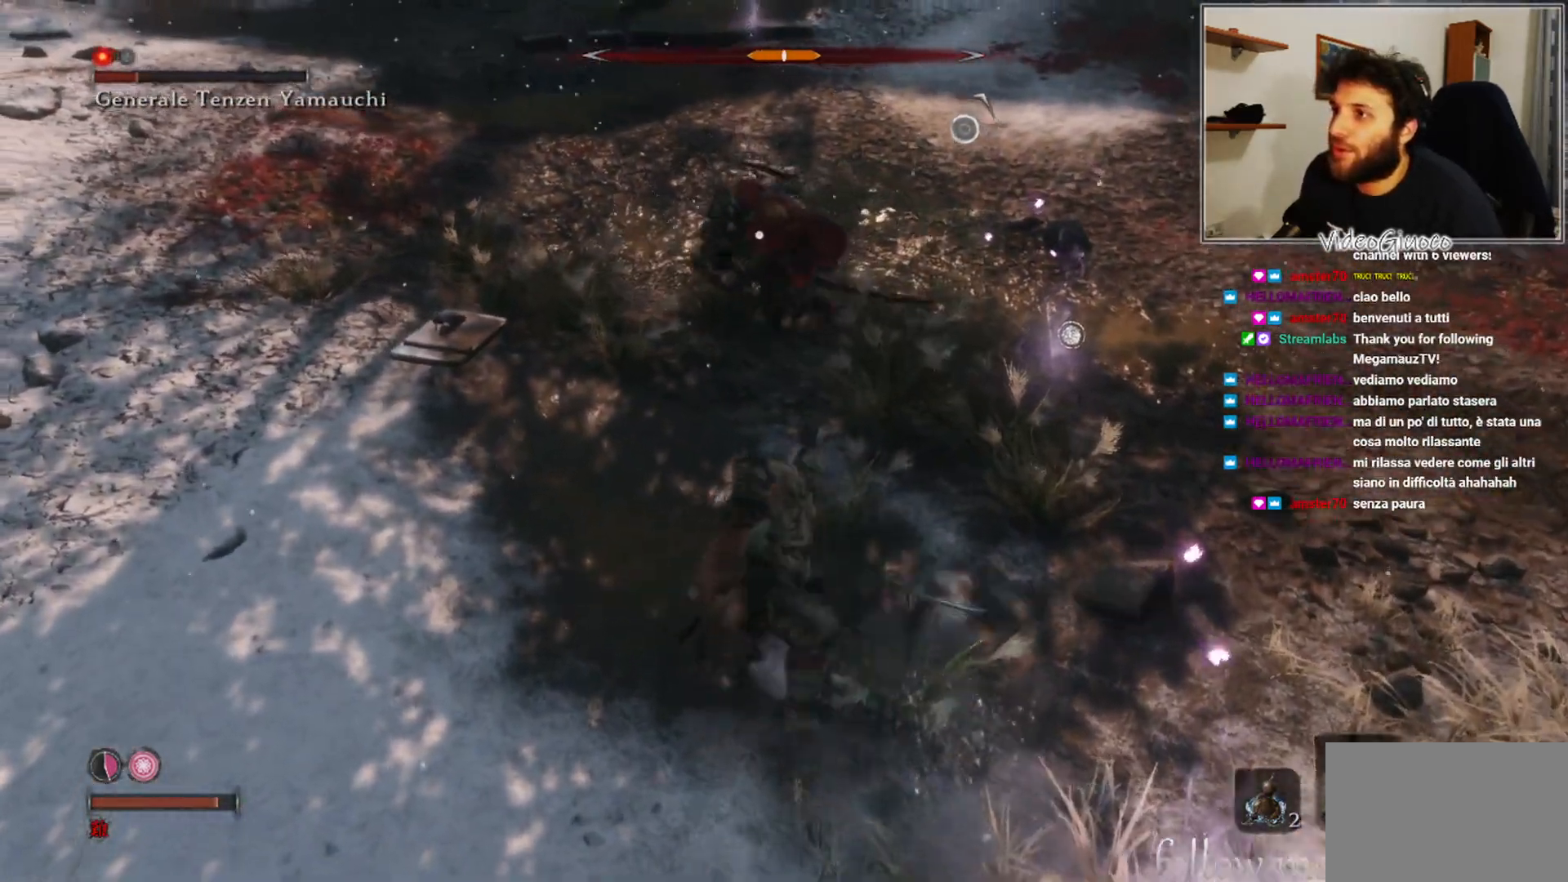
{"buttons": ["R1"], "left_stick": "center", "right_stick": "center", "events": [[350, "R1", "up"], [467, "R1", "down"]]}
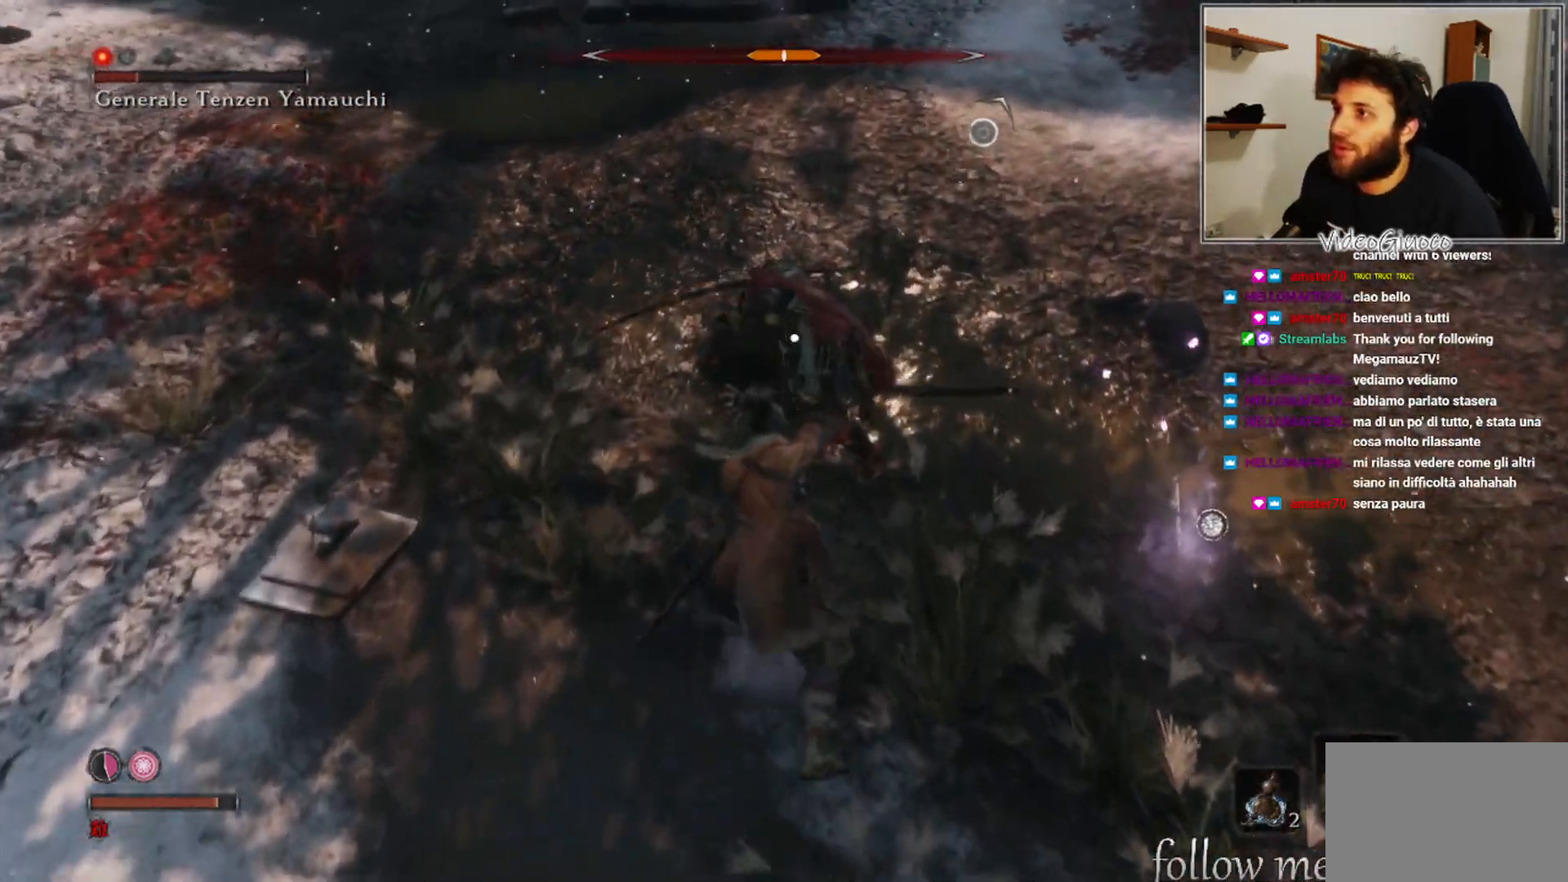
{"buttons": [], "left_stick": "center", "right_stick": "center", "events": [[67, "R1", "up"]]}
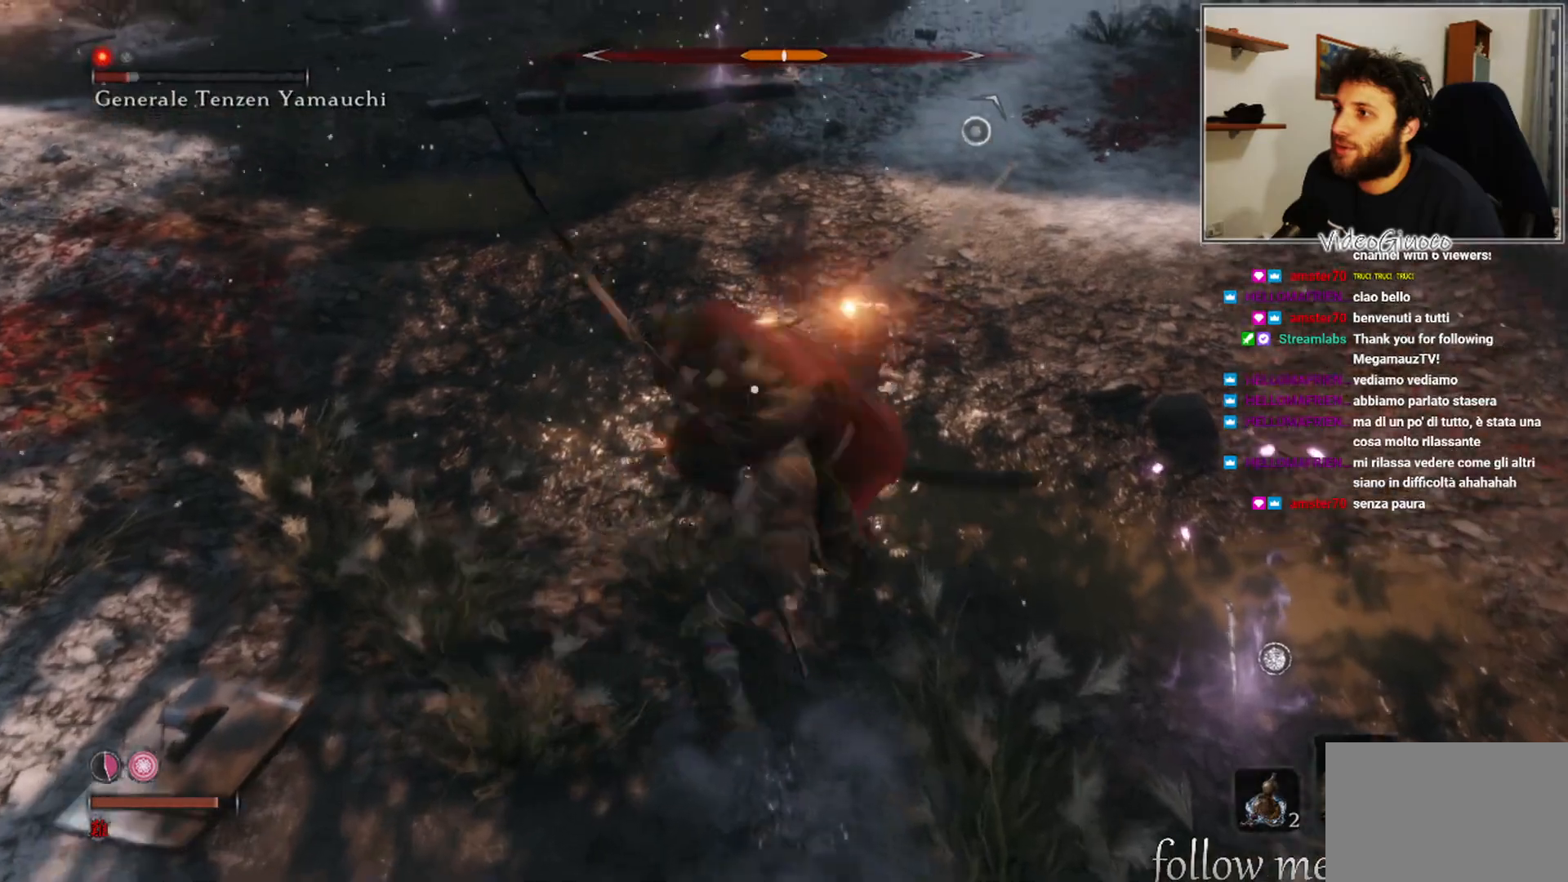
{"buttons": [], "left_stick": "center", "right_stick": "center", "events": [[33, "R1", "down"], [117, "R1", "up"], [200, "R1", "down"], [267, "R1", "up"], [367, "R1", "down"], [433, "R1", "up"]]}
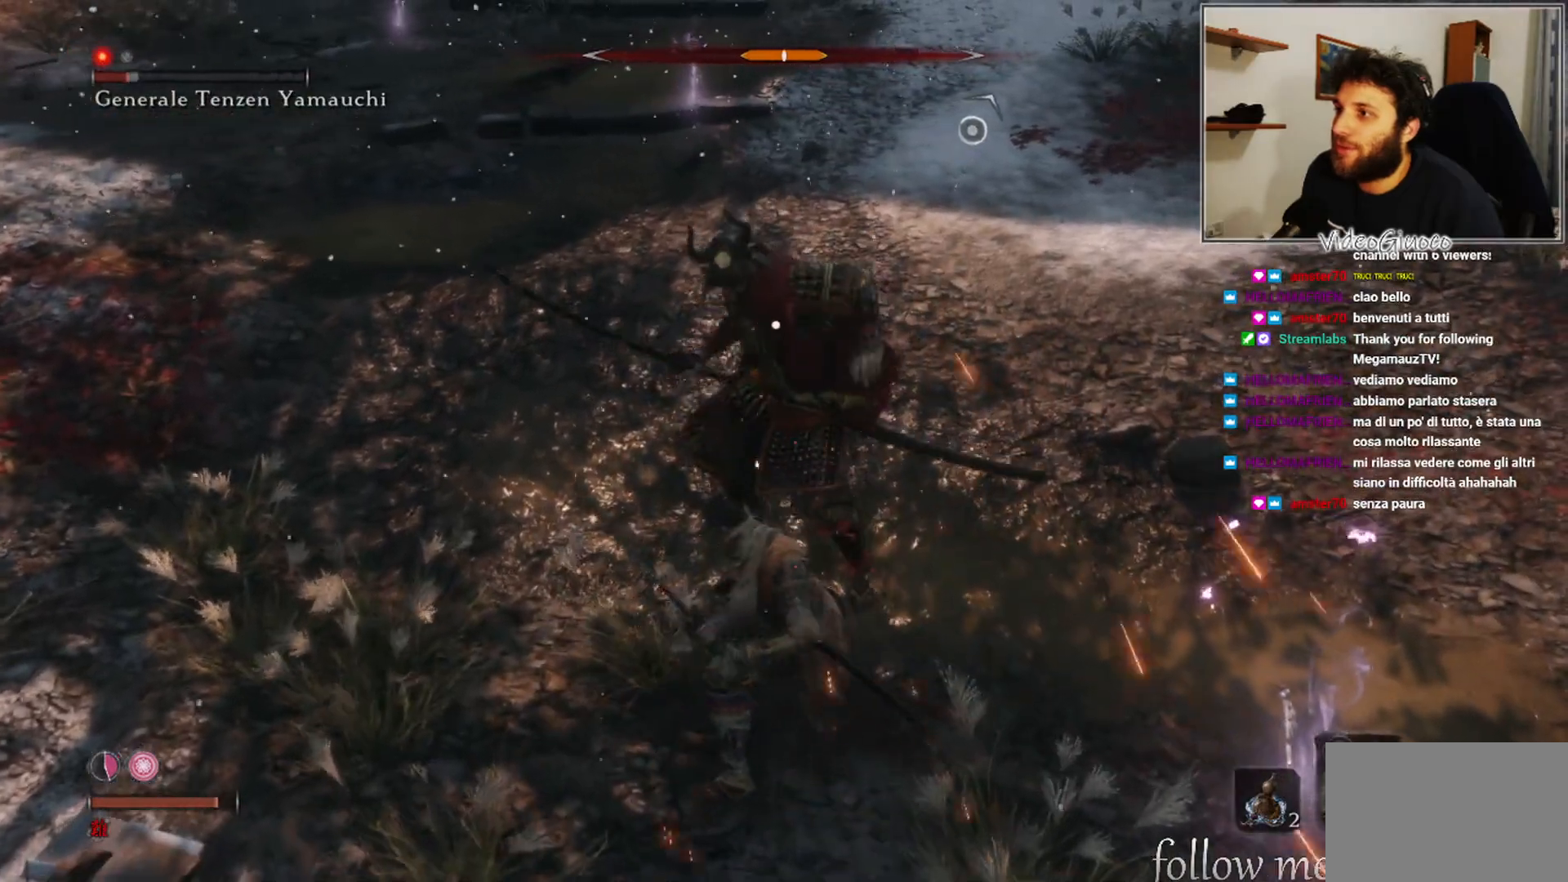
{"buttons": [], "left_stick": "down", "right_stick": "center", "events": [[200, "left_stick", "down"]]}
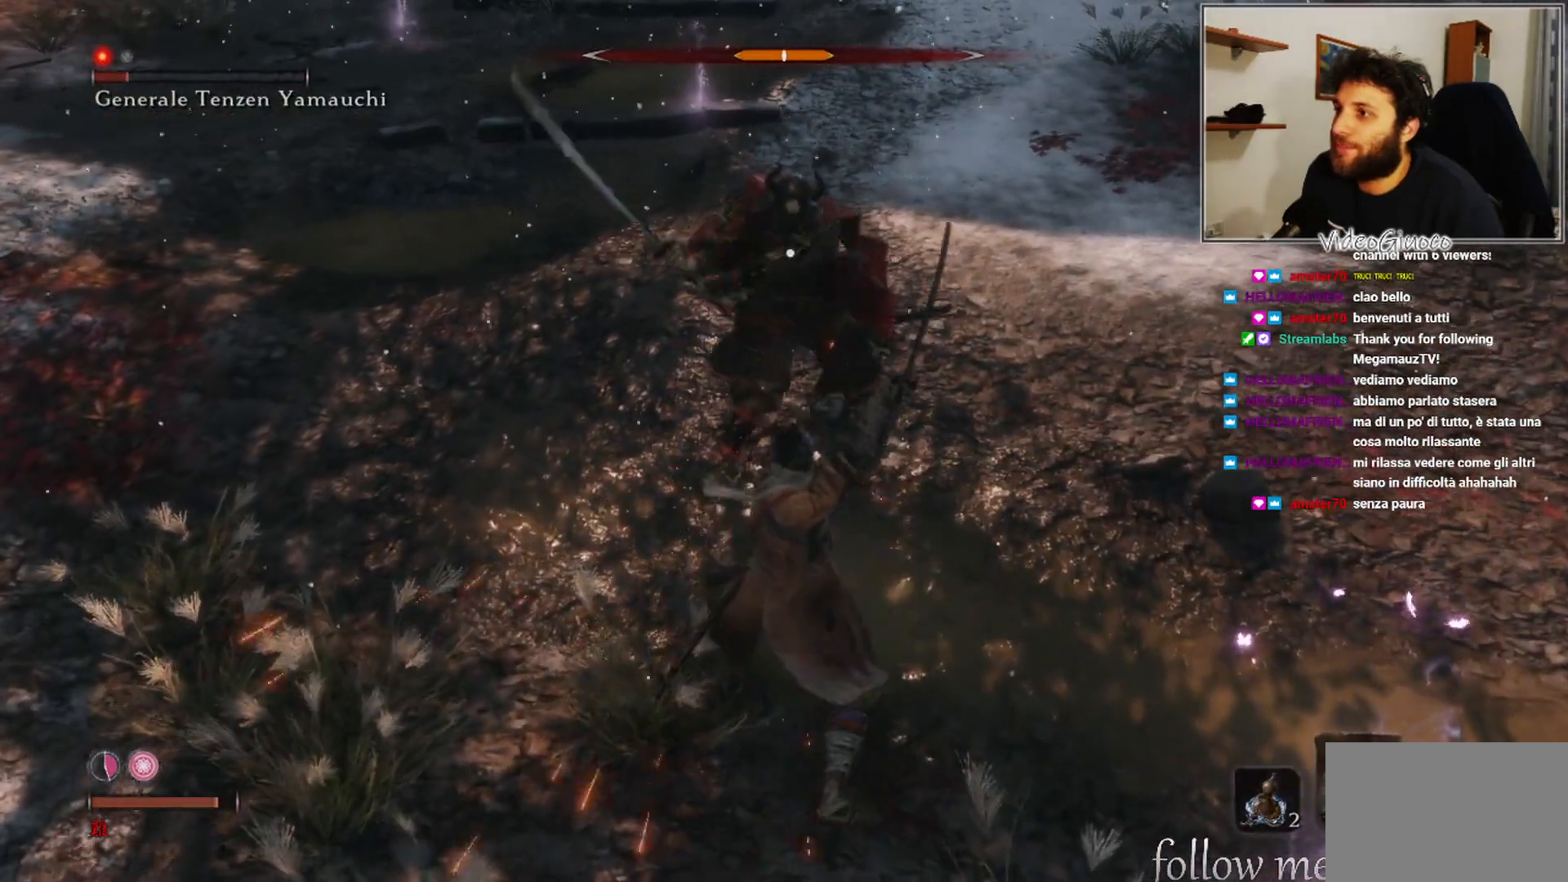
{"buttons": [], "left_stick": "down-left", "right_stick": "center", "events": [[400, "left_stick", "down-left"]]}